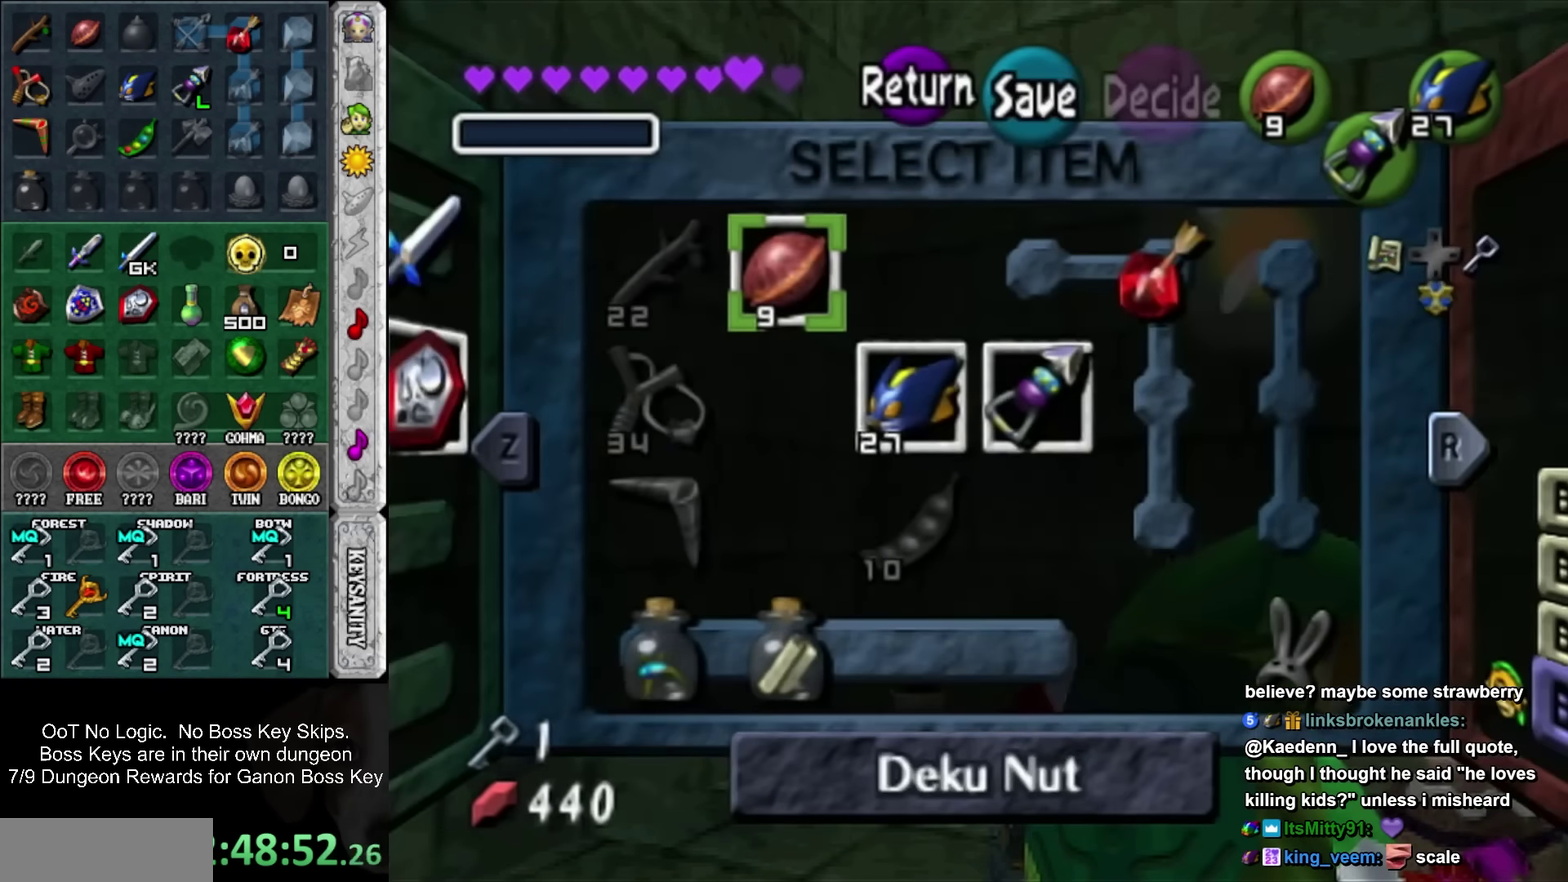
Gameplay with a controller; each line is a JSON object with the inputs held at the frame after it. "events" lists button and stick changes between this image and that frame as [ms after this image, input, new state], when the widget could be followed in between. Not read: L3 R3 right_stick.
{"buttons": ["L1", "R2"], "left_stick": "left", "events": [[350, "left_stick", "left"], [383, "L1", "down"], [433, "R2", "down"]]}
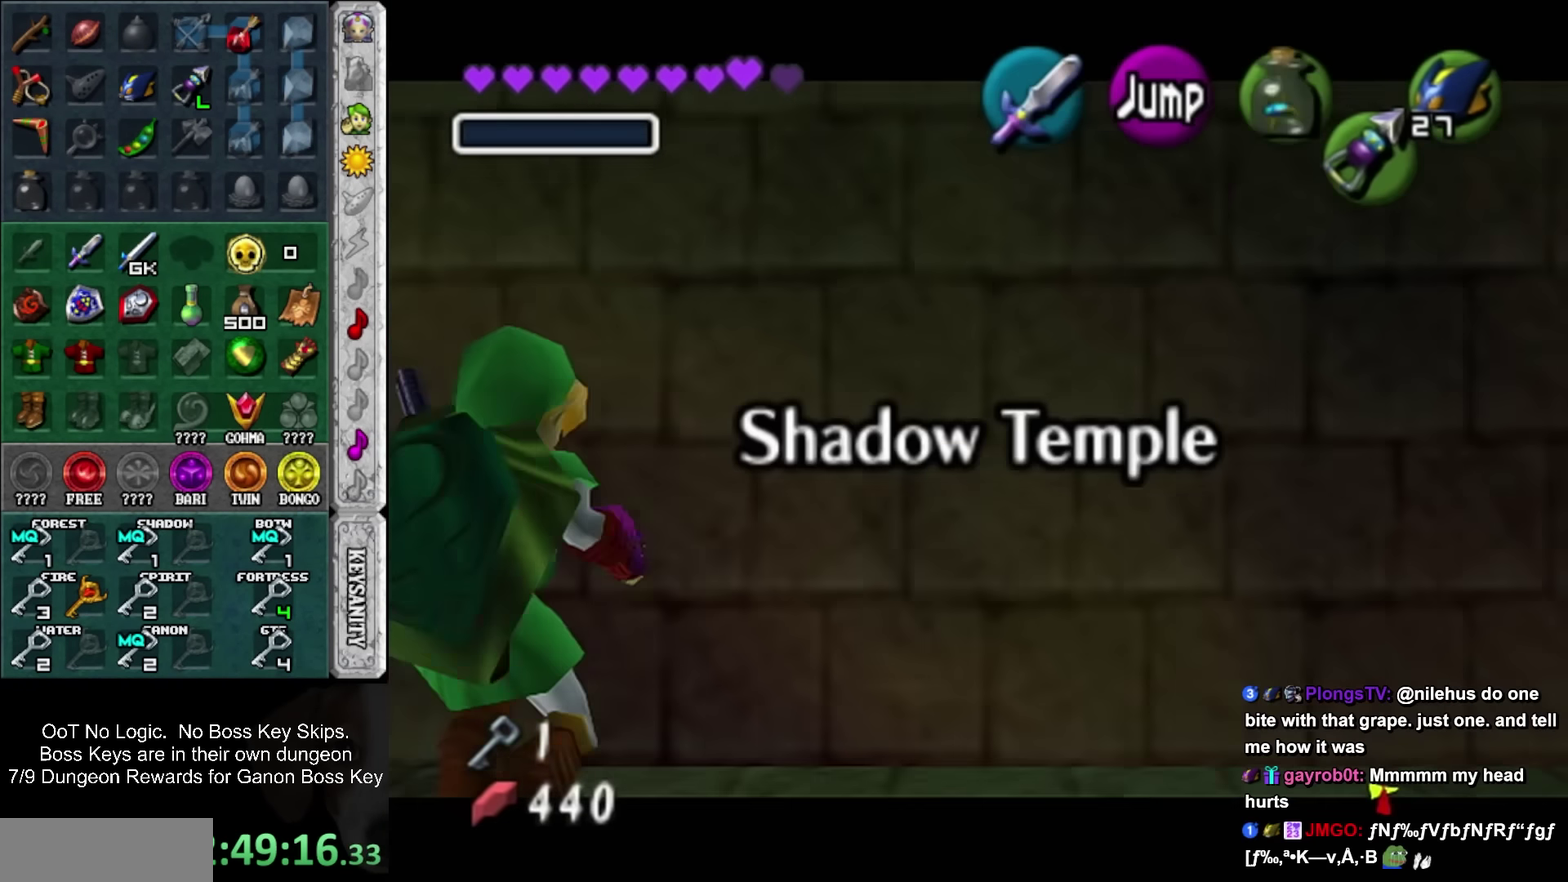
{"buttons": ["L1", "R2"], "left_stick": "left", "events": [[17, "R2", "up"], [117, "R2", "down"]]}
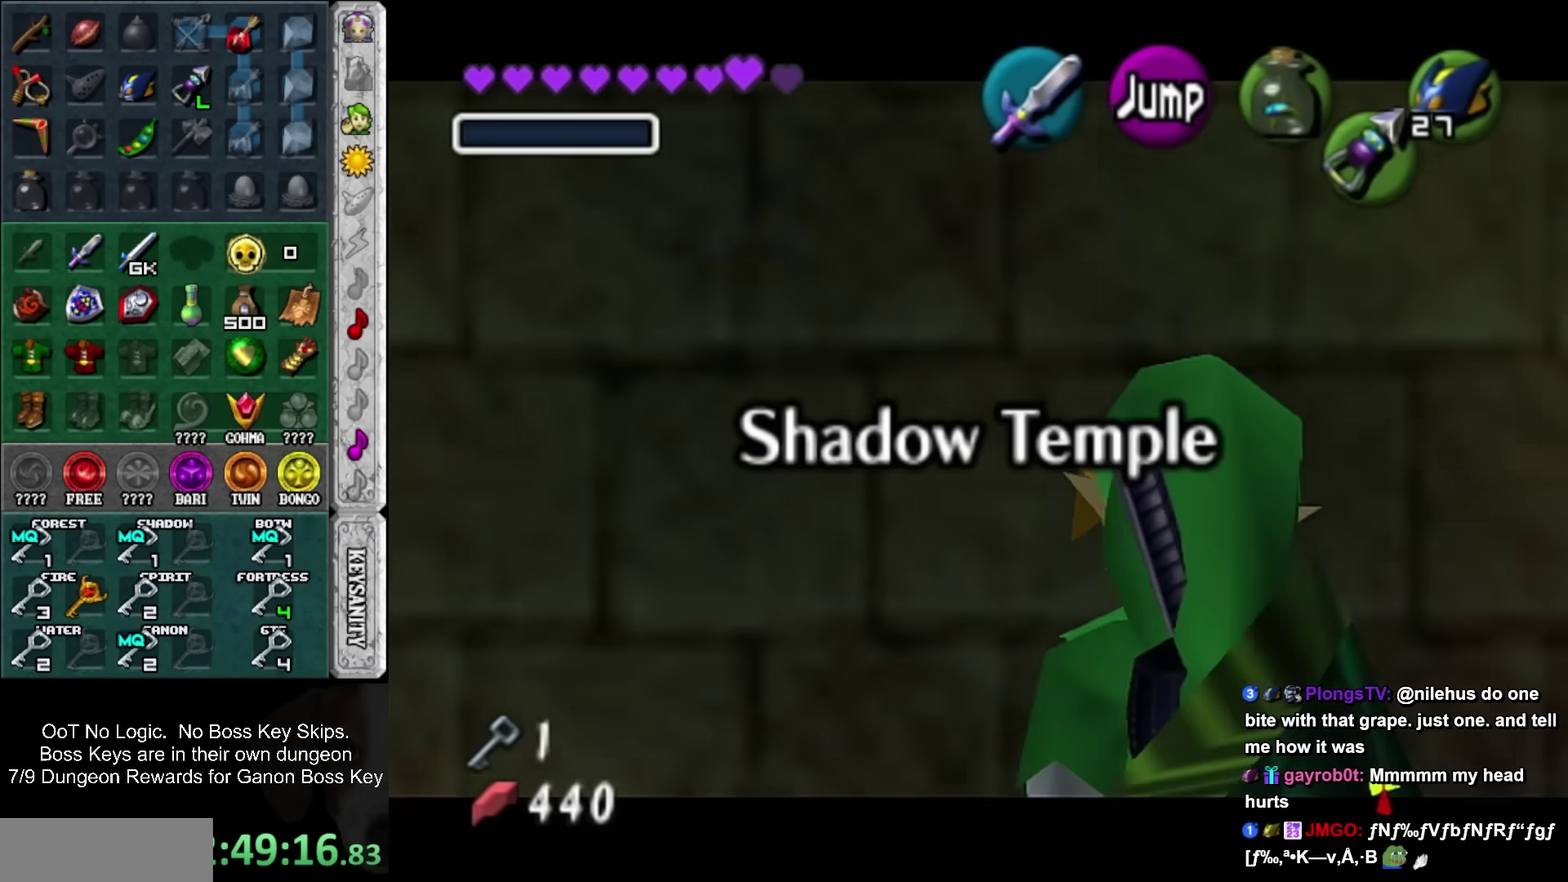
{"buttons": ["L1", "R2"], "left_stick": "left", "events": []}
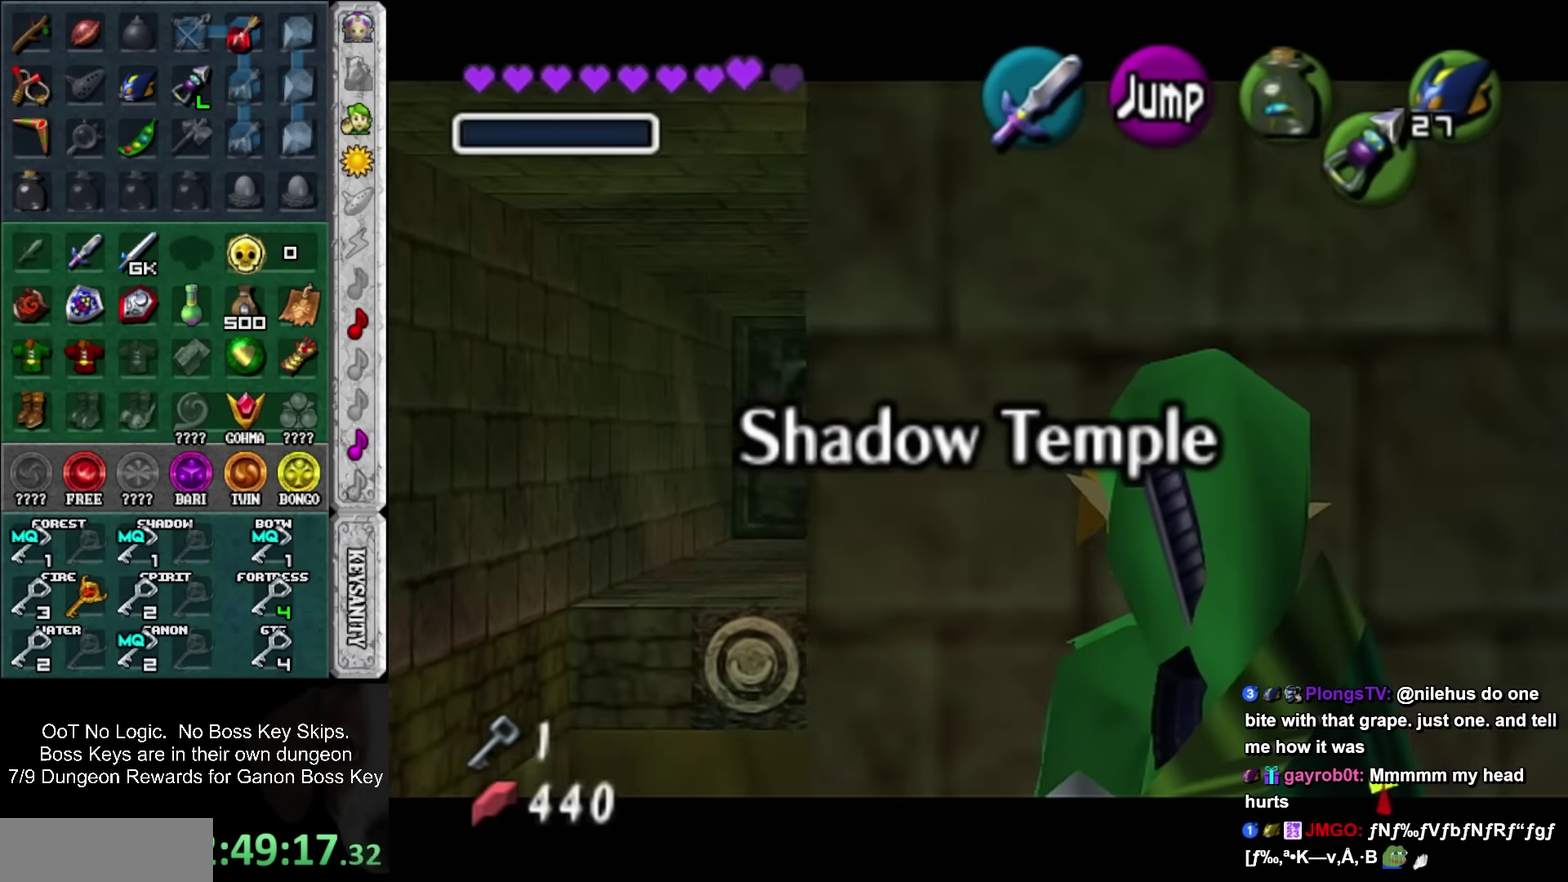
{"buttons": ["L1"], "left_stick": "center", "events": [[300, "left_stick", "up-left"], [367, "left_stick", "up"], [400, "R2", "up"], [467, "left_stick", "center"]]}
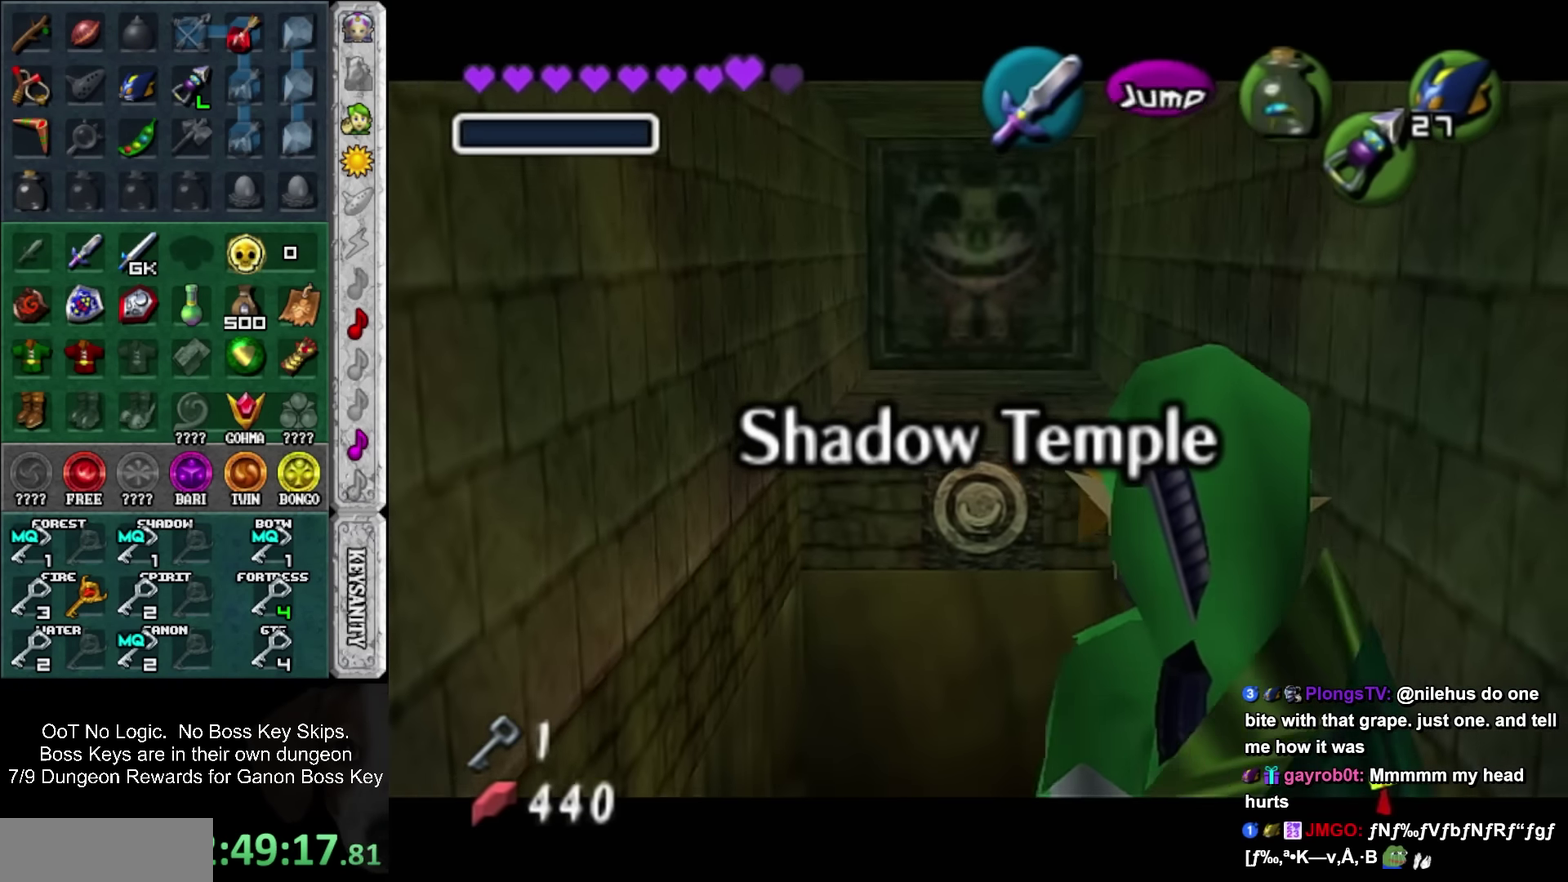
{"buttons": [], "left_stick": "up", "events": [[467, "left_stick", "up"], [483, "L1", "up"]]}
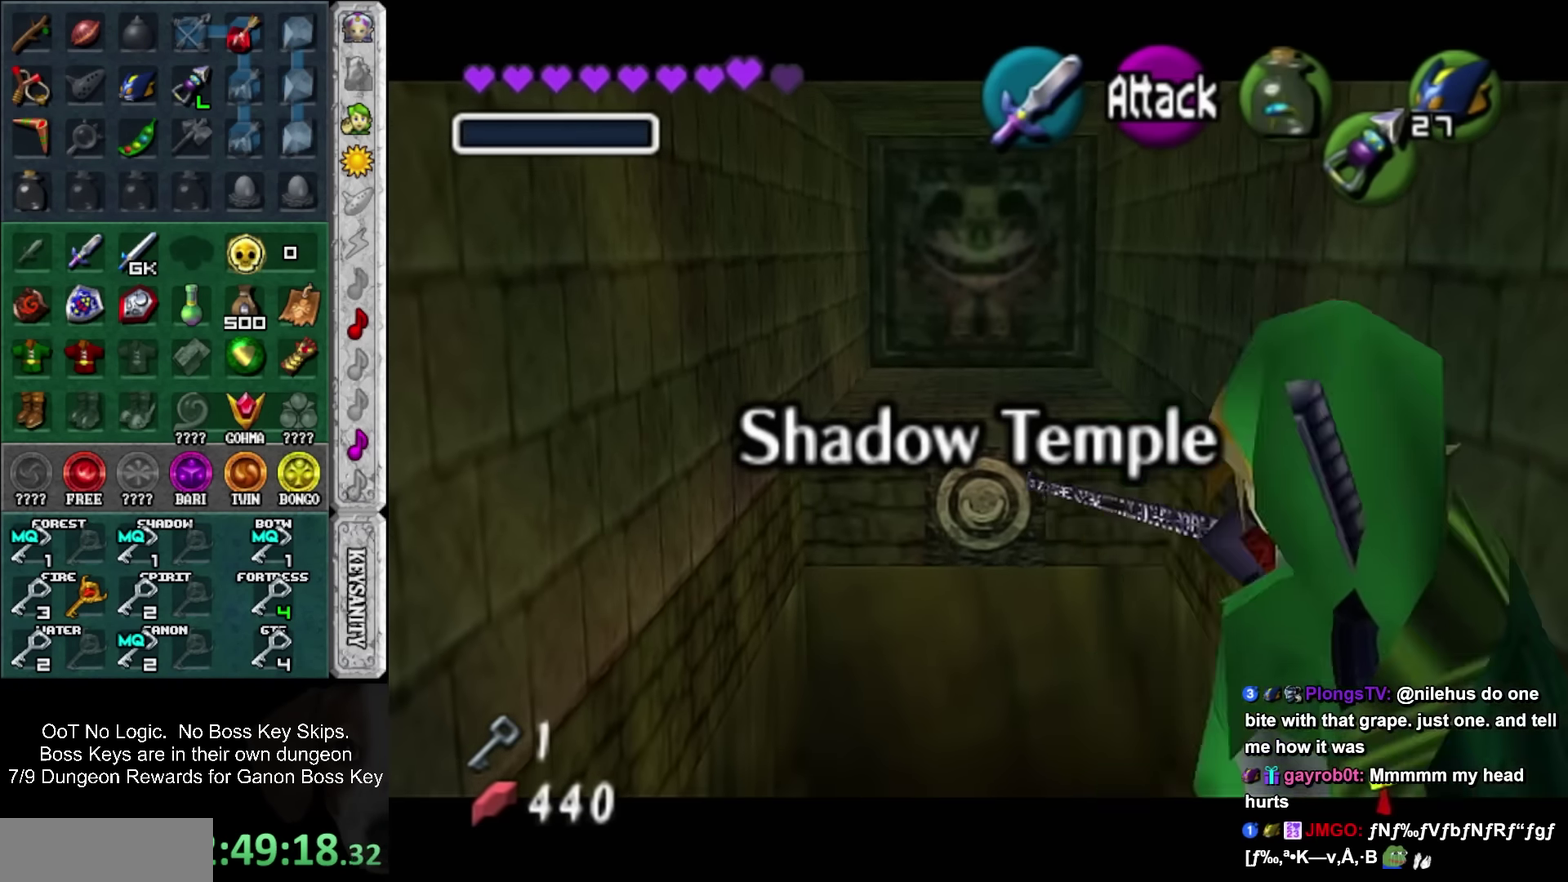
{"buttons": [], "left_stick": "up", "events": []}
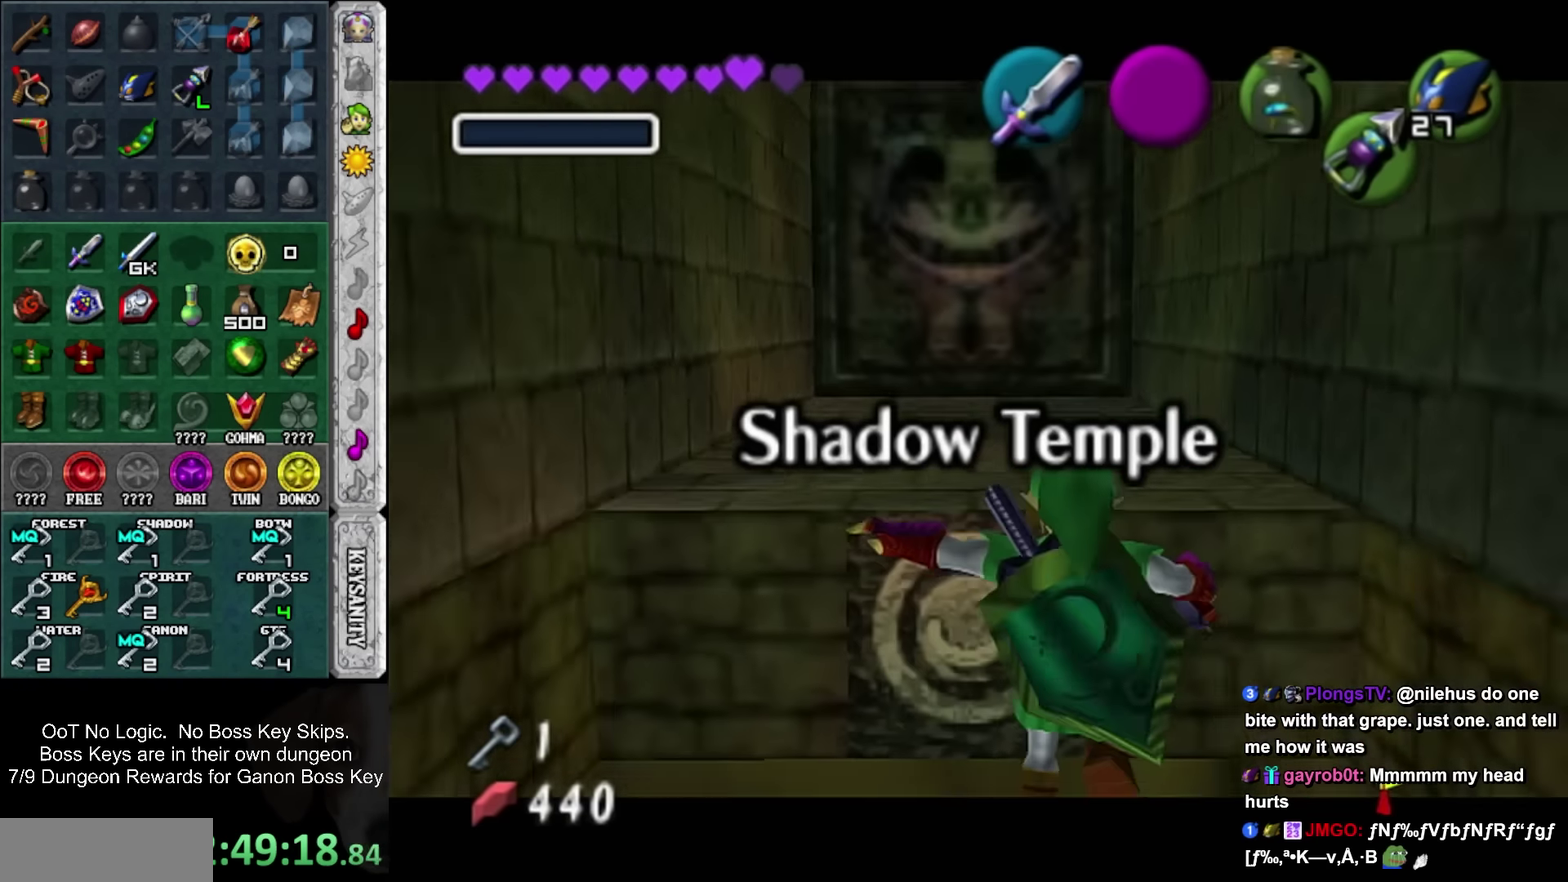
{"buttons": [], "left_stick": "up", "events": []}
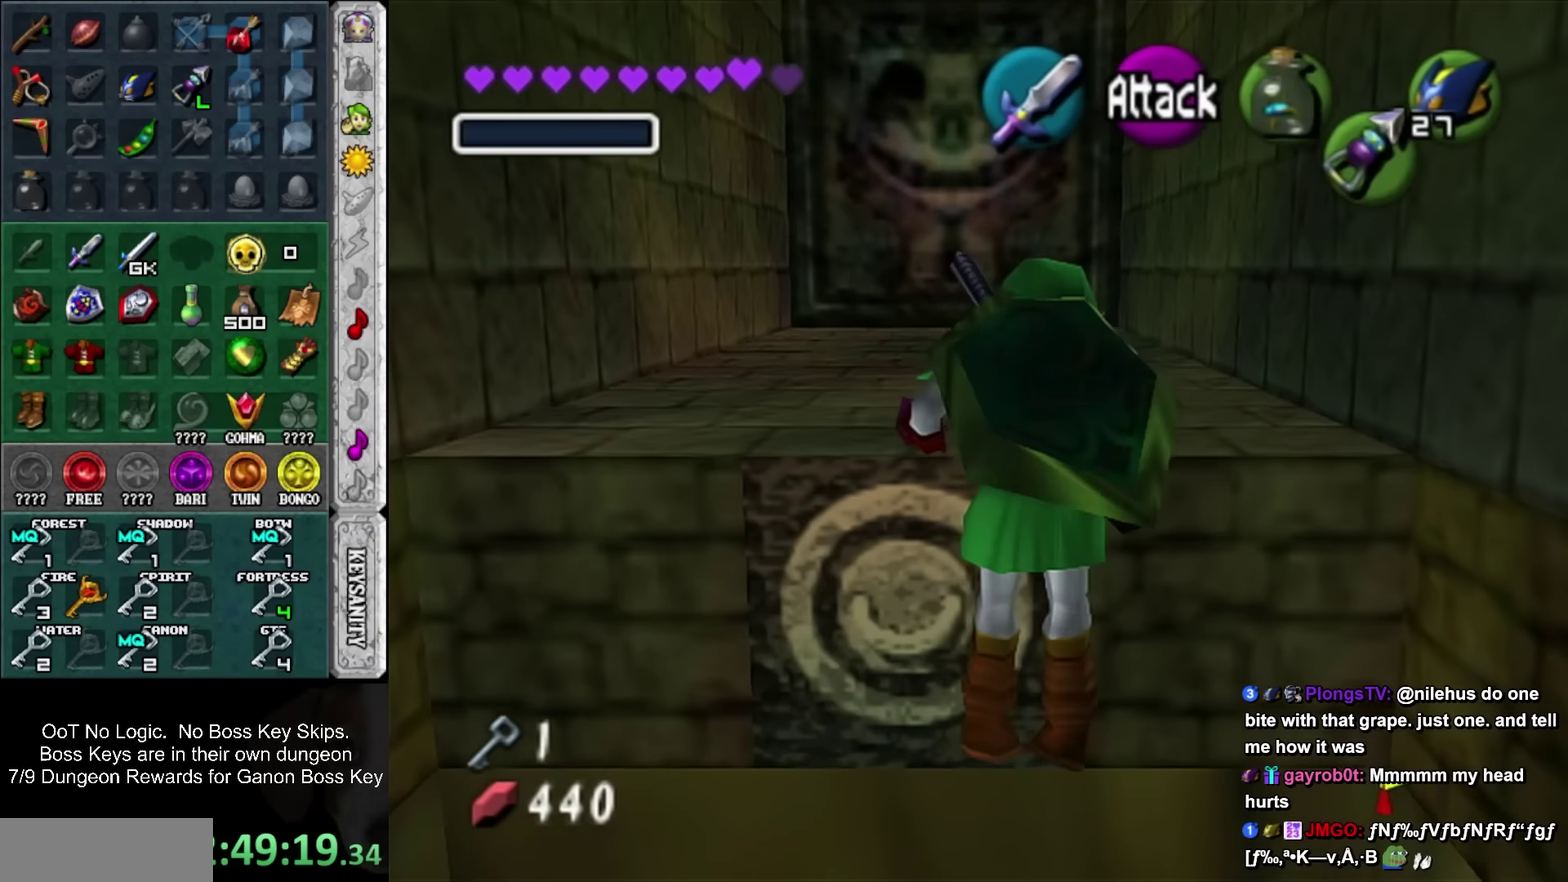
{"buttons": [], "left_stick": "up", "events": []}
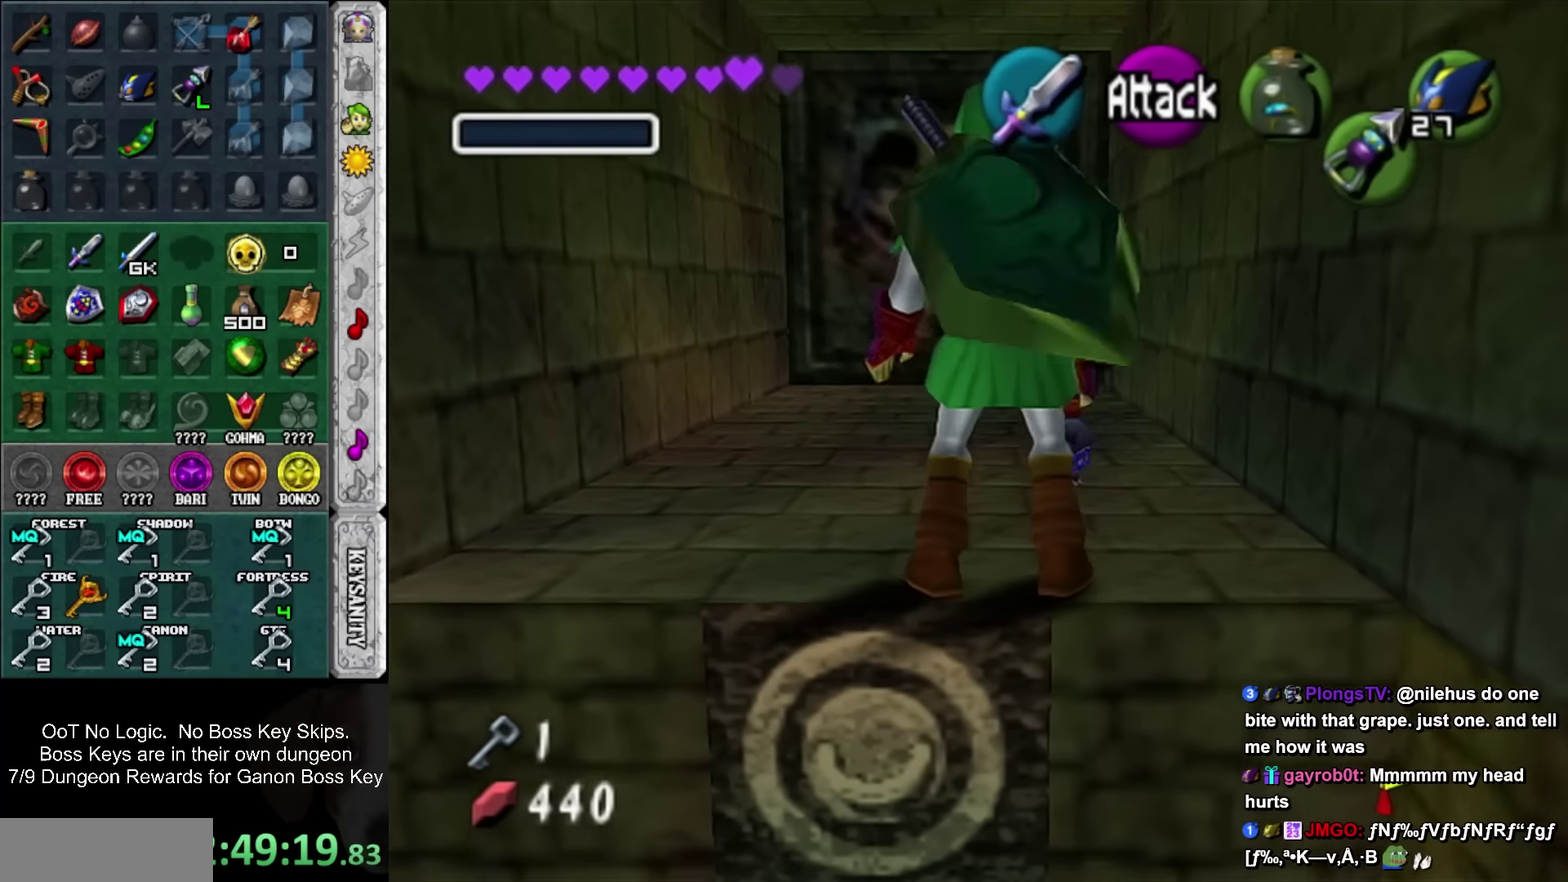
{"buttons": ["CIRCLE"], "left_stick": "up", "events": [[467, "CIRCLE", "down"]]}
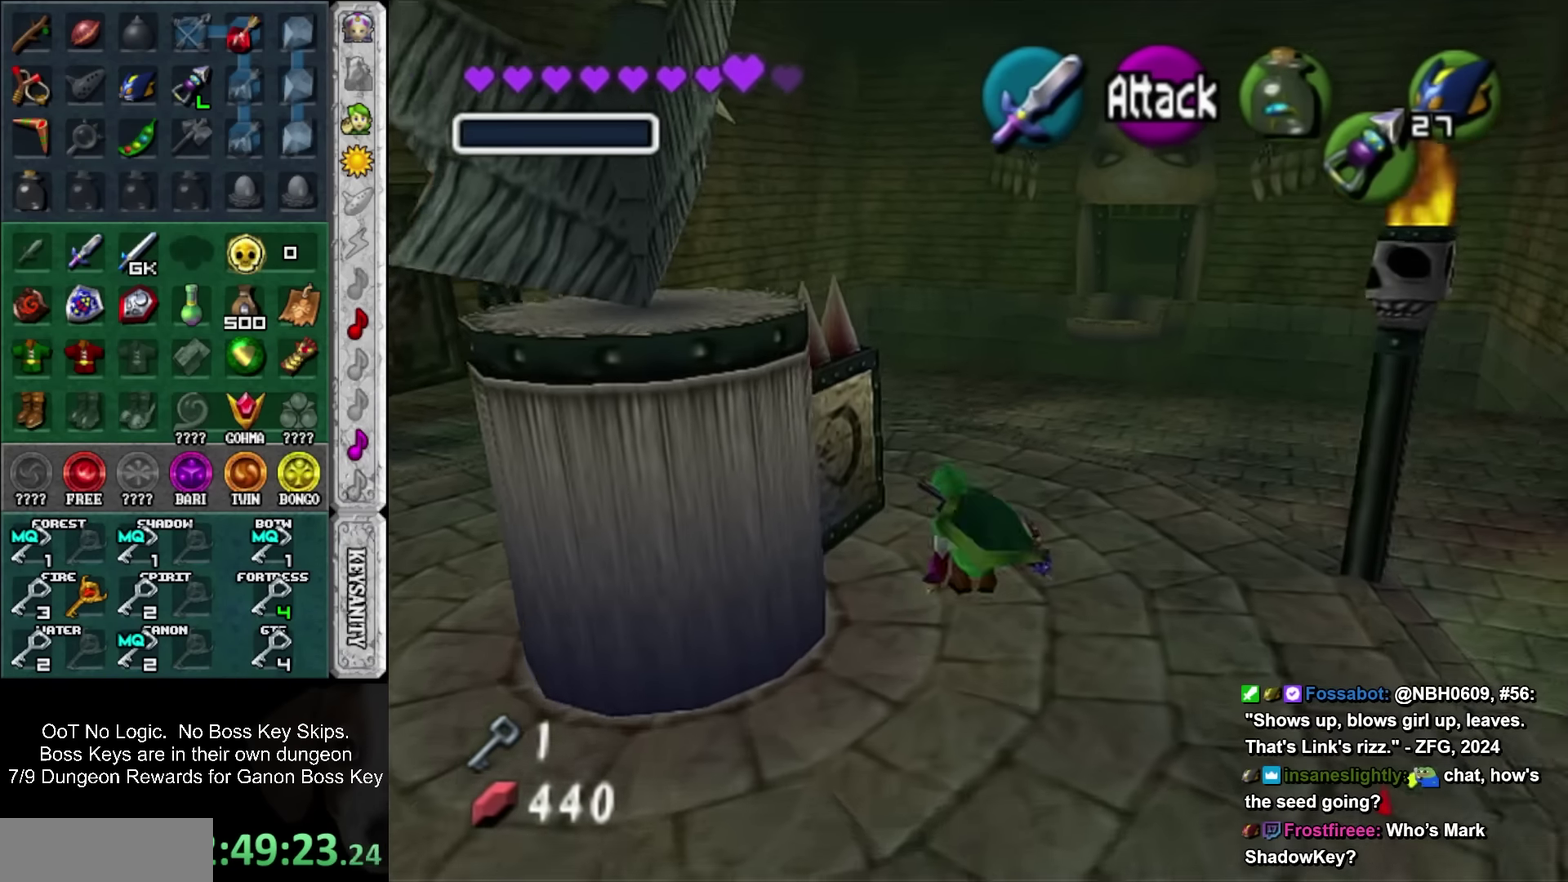
{"buttons": [], "left_stick": "up", "events": [[100, "CIRCLE", "up"]]}
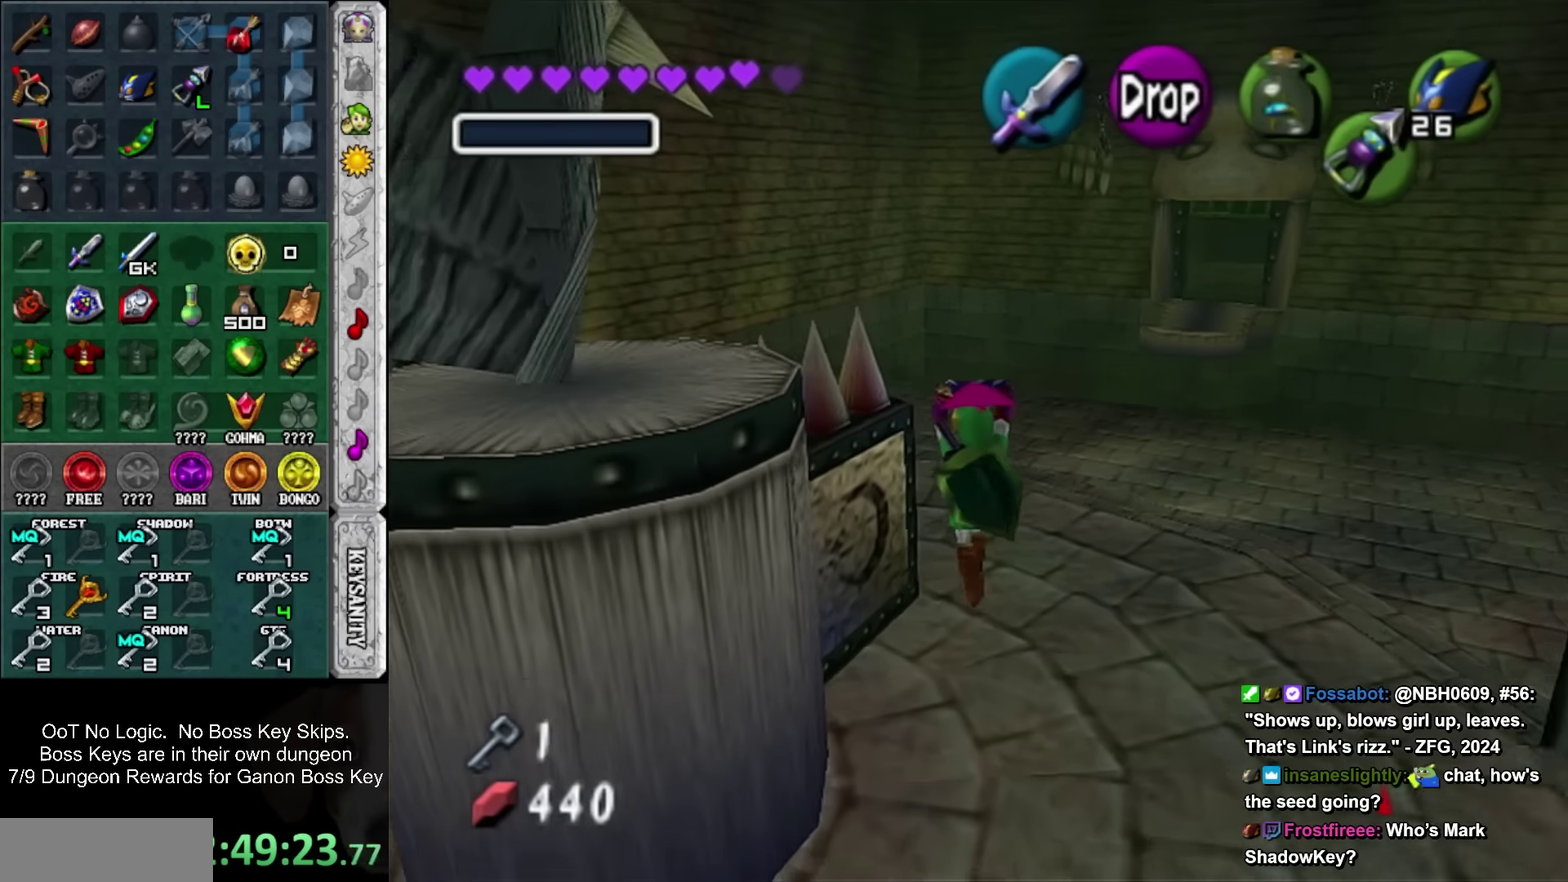
{"buttons": [], "left_stick": "up", "events": [[33, "left_stick", "up-right"], [67, "L1", "down"], [83, "left_stick", "center"], [283, "L1", "up"], [367, "left_stick", "up"]]}
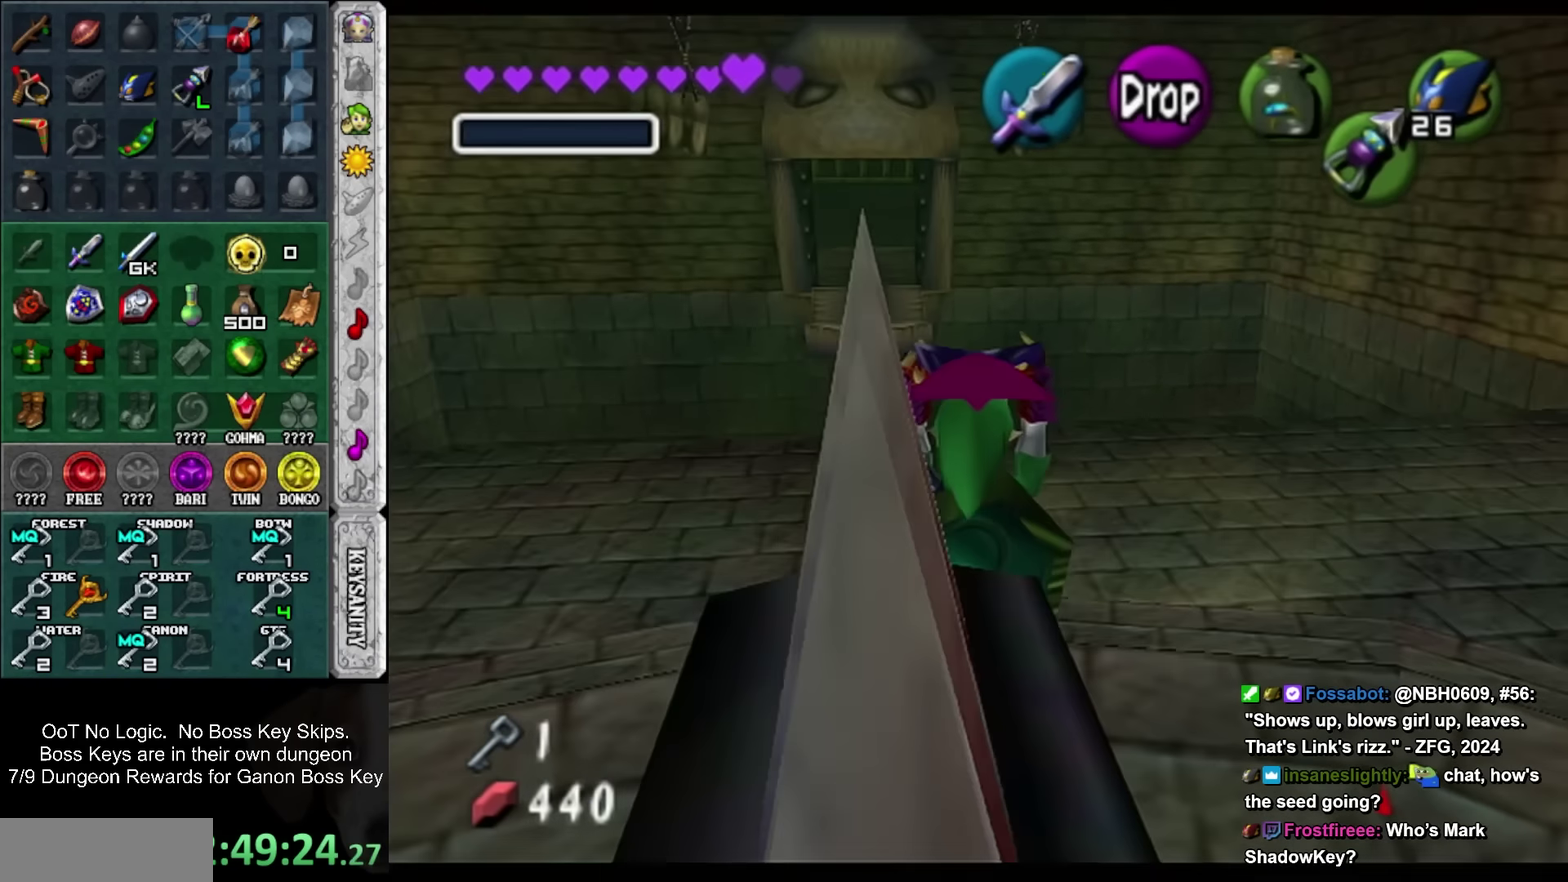
{"buttons": [], "left_stick": "up", "events": [[183, "left_stick", "up-left"], [283, "left_stick", "up"]]}
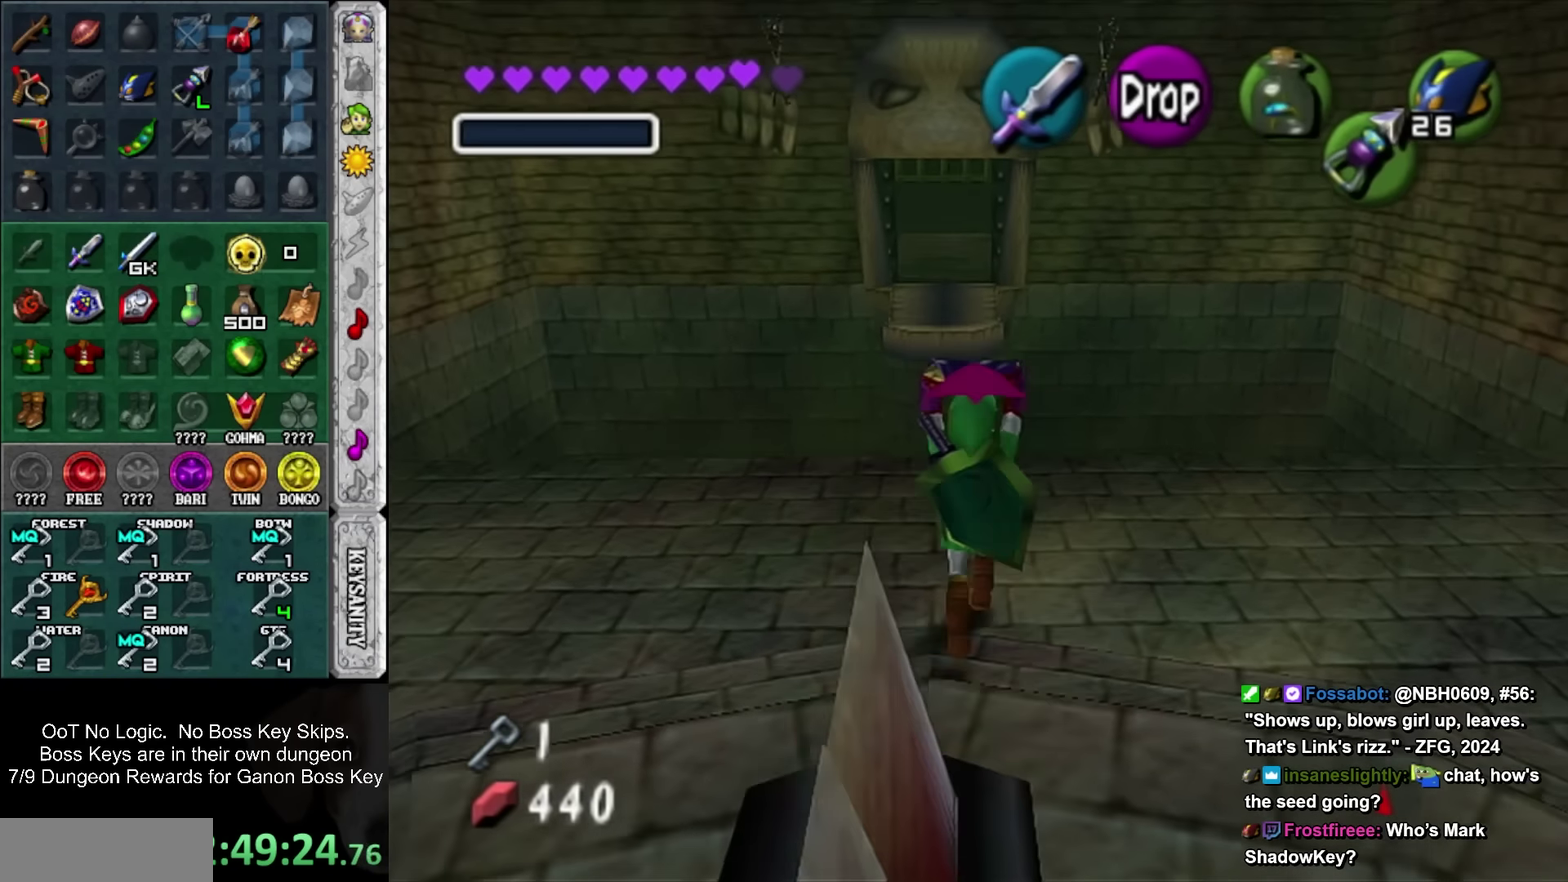
{"buttons": [], "left_stick": "center", "events": [[333, "left_stick", "center"]]}
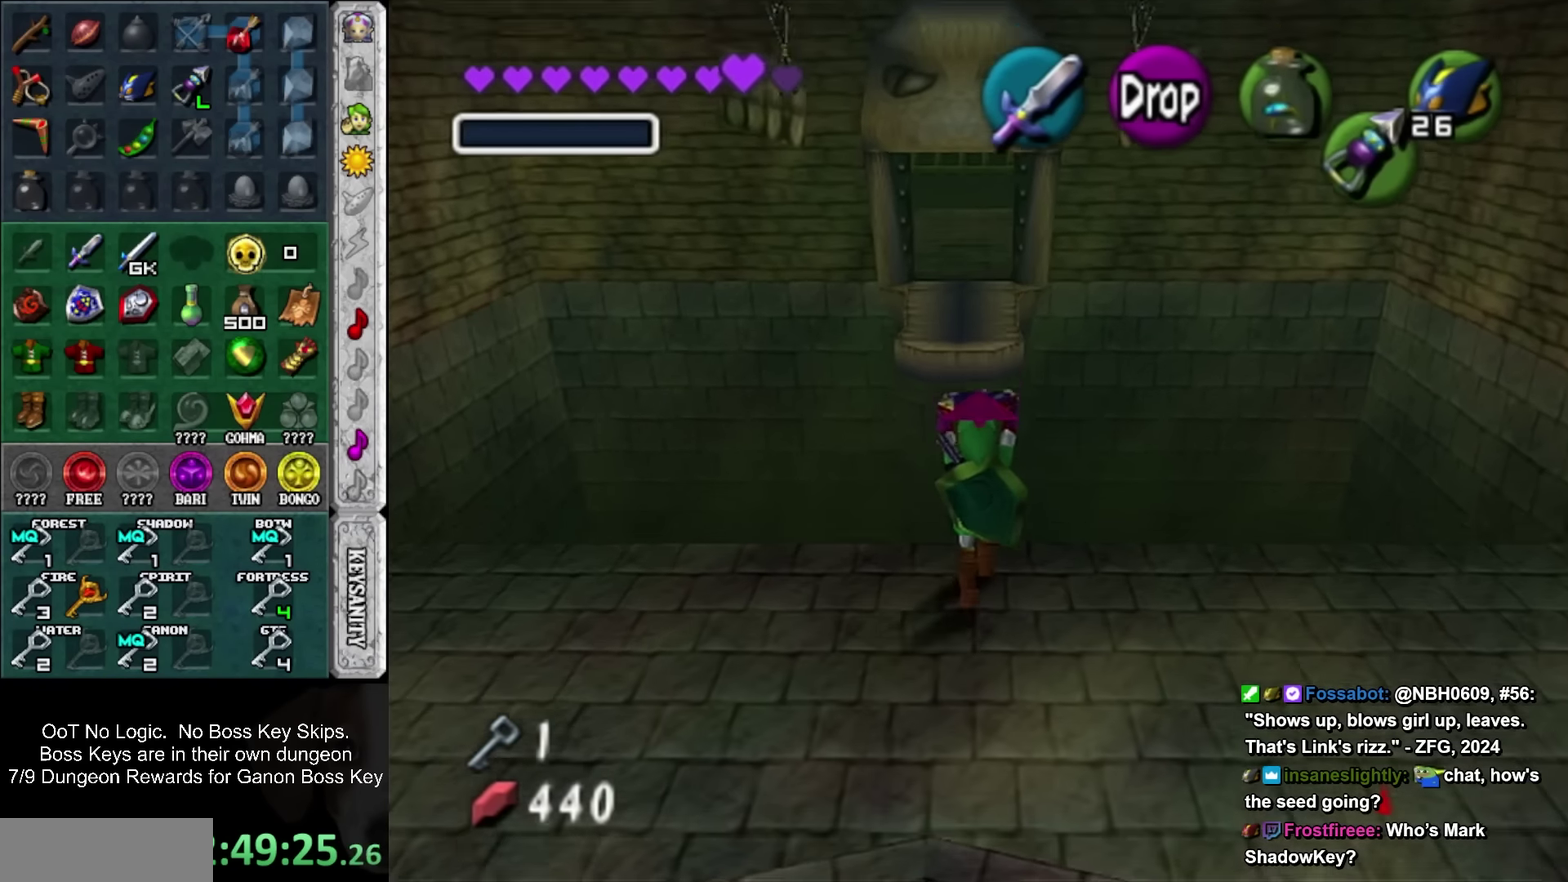
{"buttons": [], "left_stick": "up", "events": [[367, "left_stick", "up"]]}
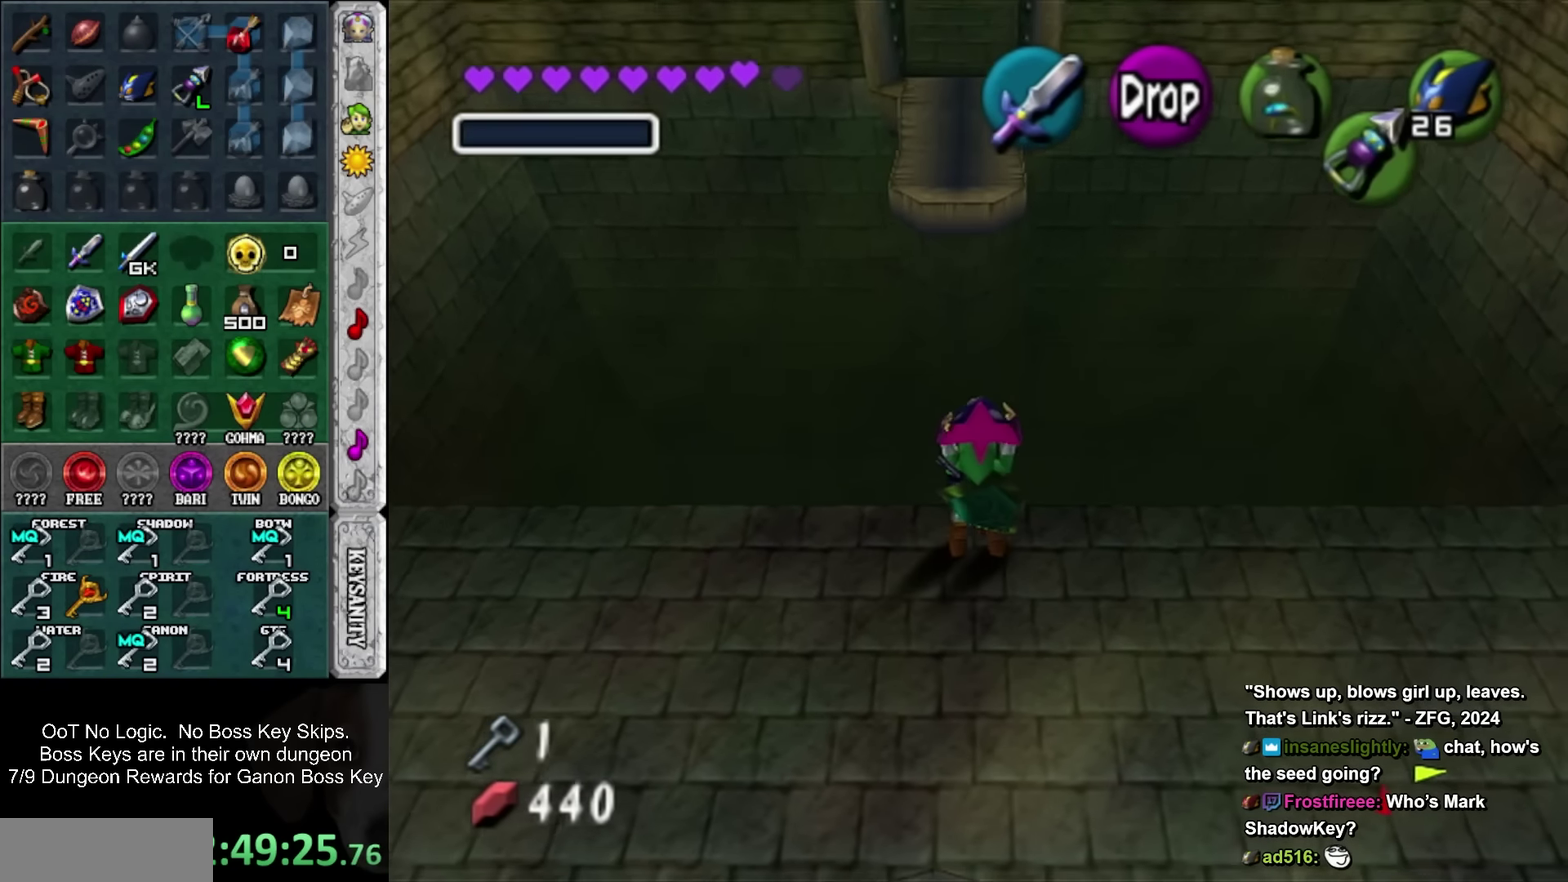
{"buttons": [], "left_stick": "center", "events": [[500, "left_stick", "center"]]}
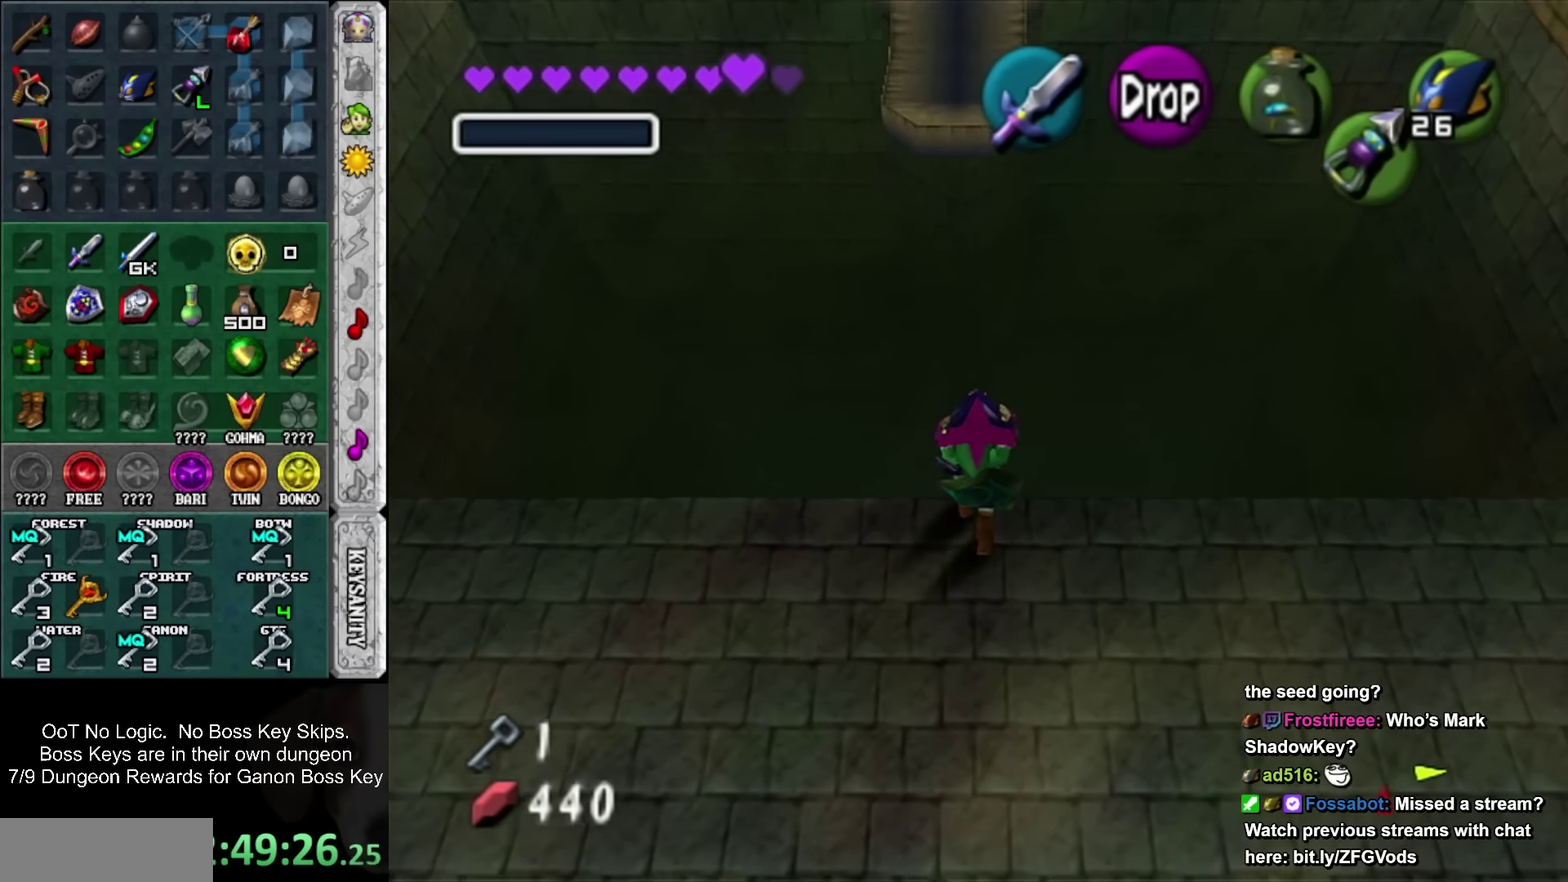
{"buttons": [], "left_stick": "center", "events": [[217, "left_stick", "down"], [283, "left_stick", "center"]]}
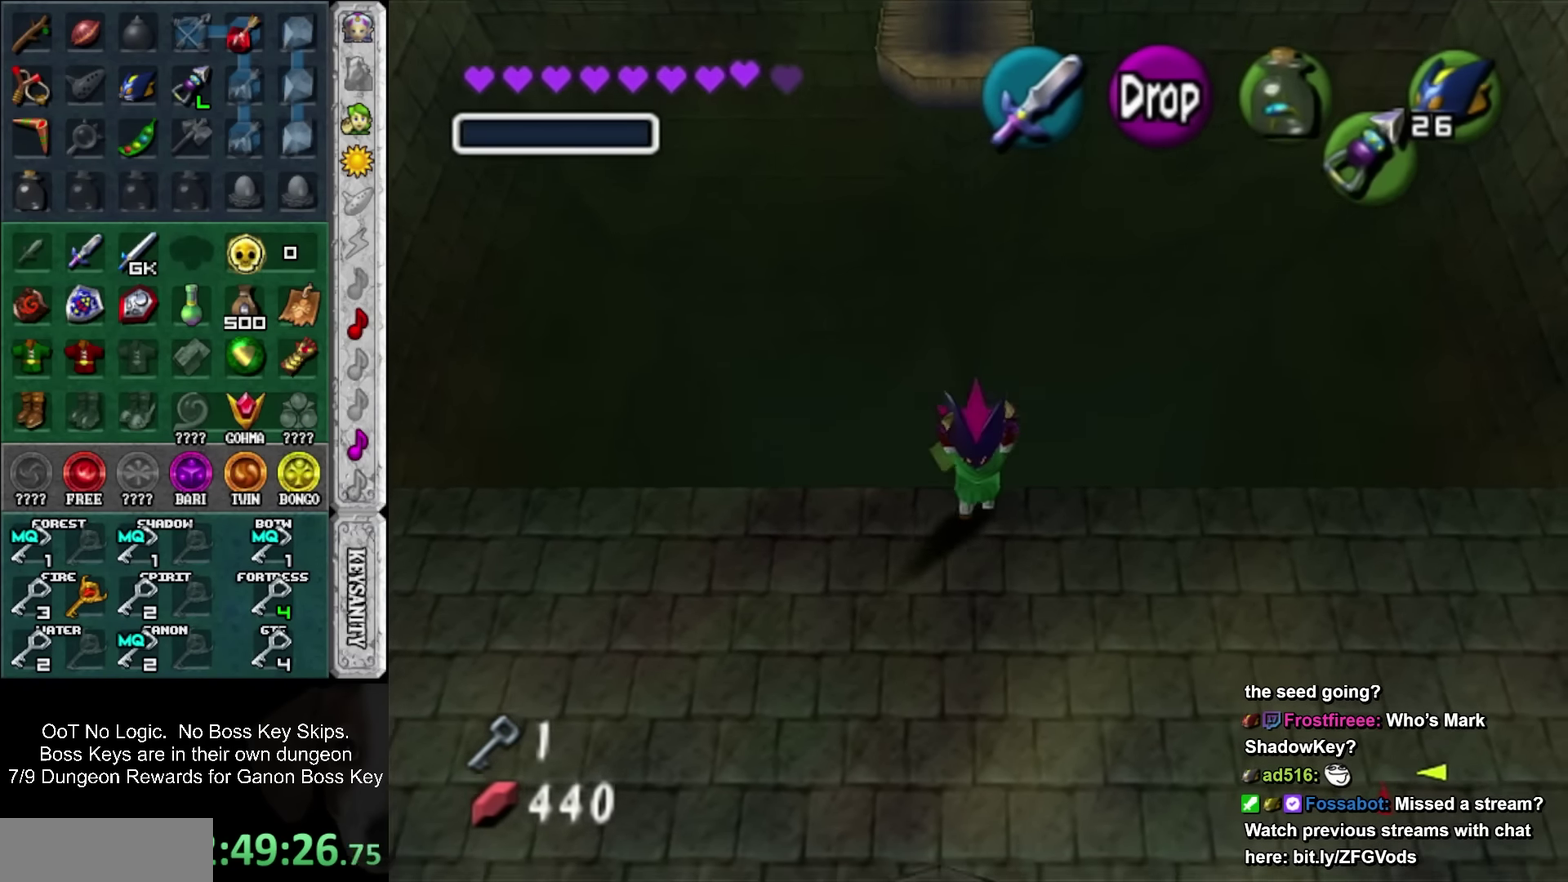
{"buttons": ["L1"], "left_stick": "center", "events": [[33, "L1", "down"]]}
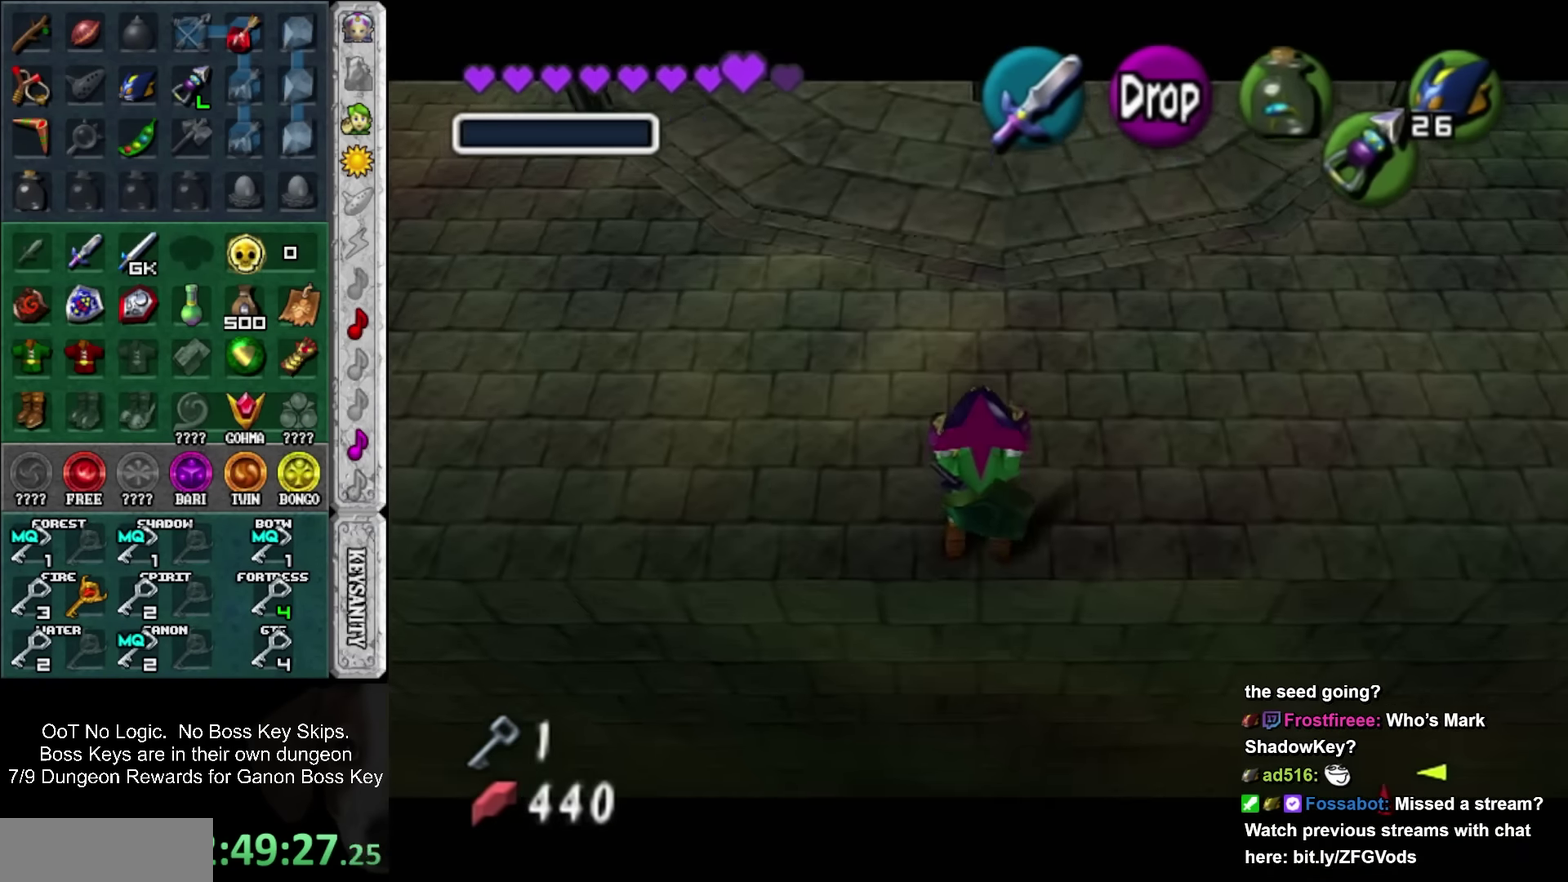
{"buttons": ["L1"], "left_stick": "center", "events": []}
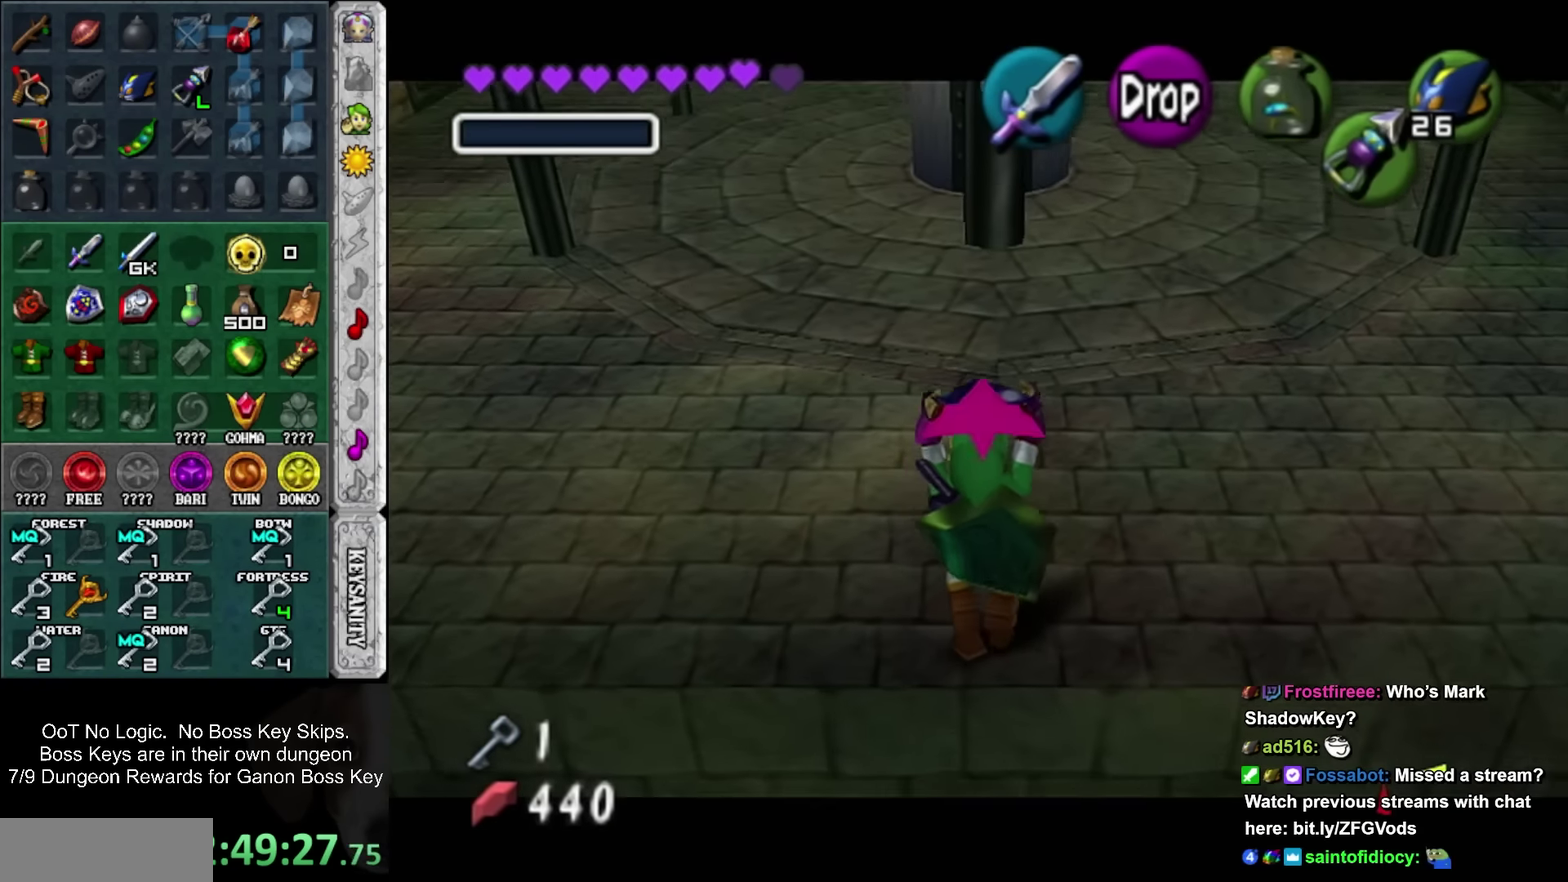
{"buttons": ["L1"], "left_stick": "center", "events": []}
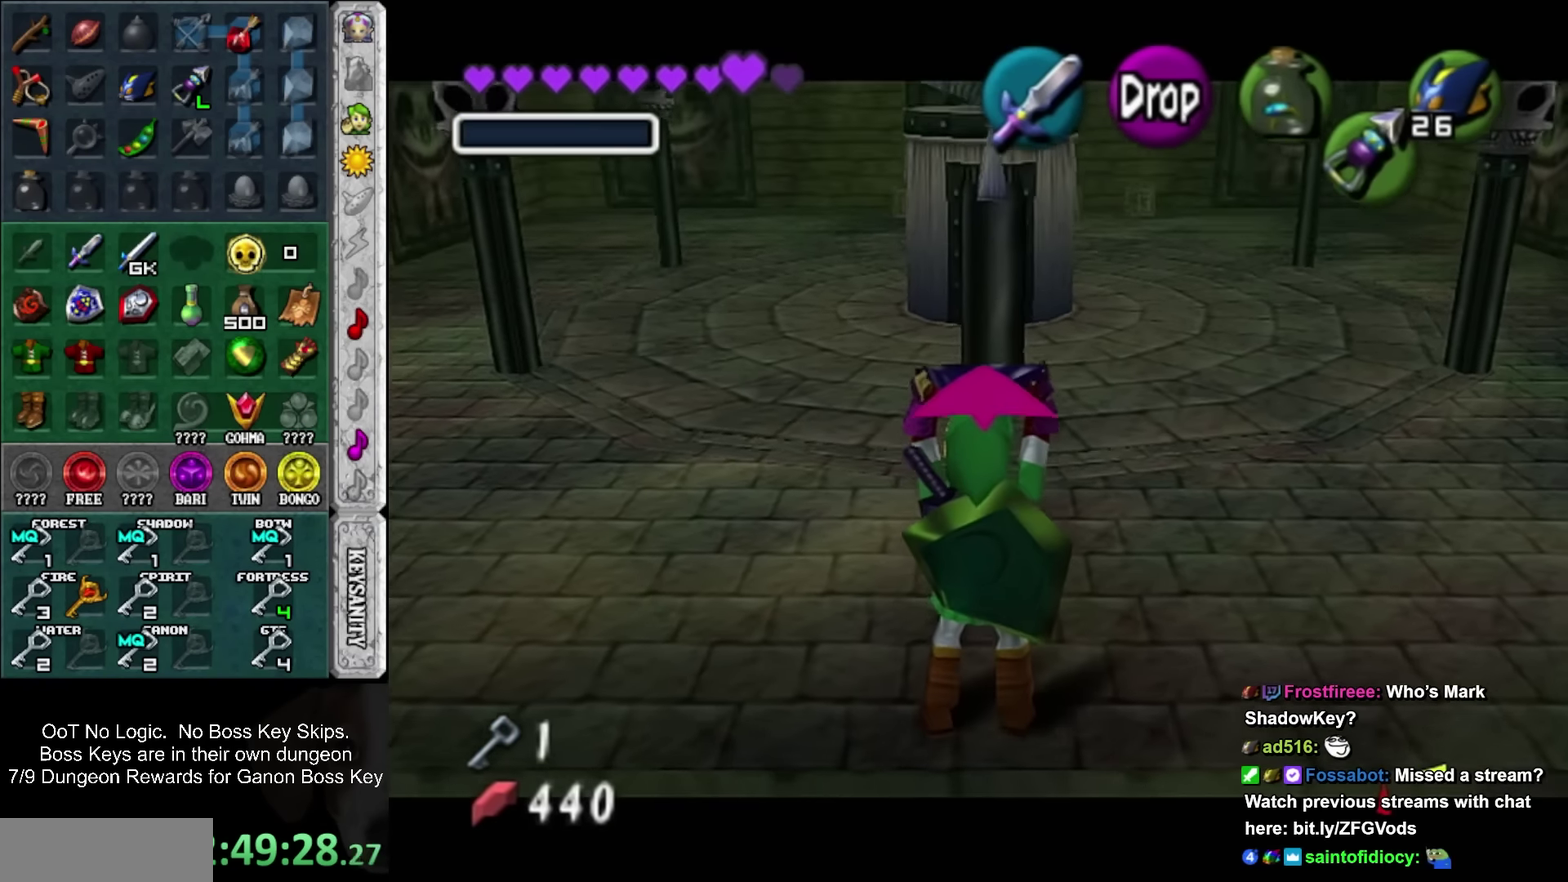
{"buttons": [], "left_stick": "up", "events": [[483, "L1", "up"], [483, "left_stick", "up"]]}
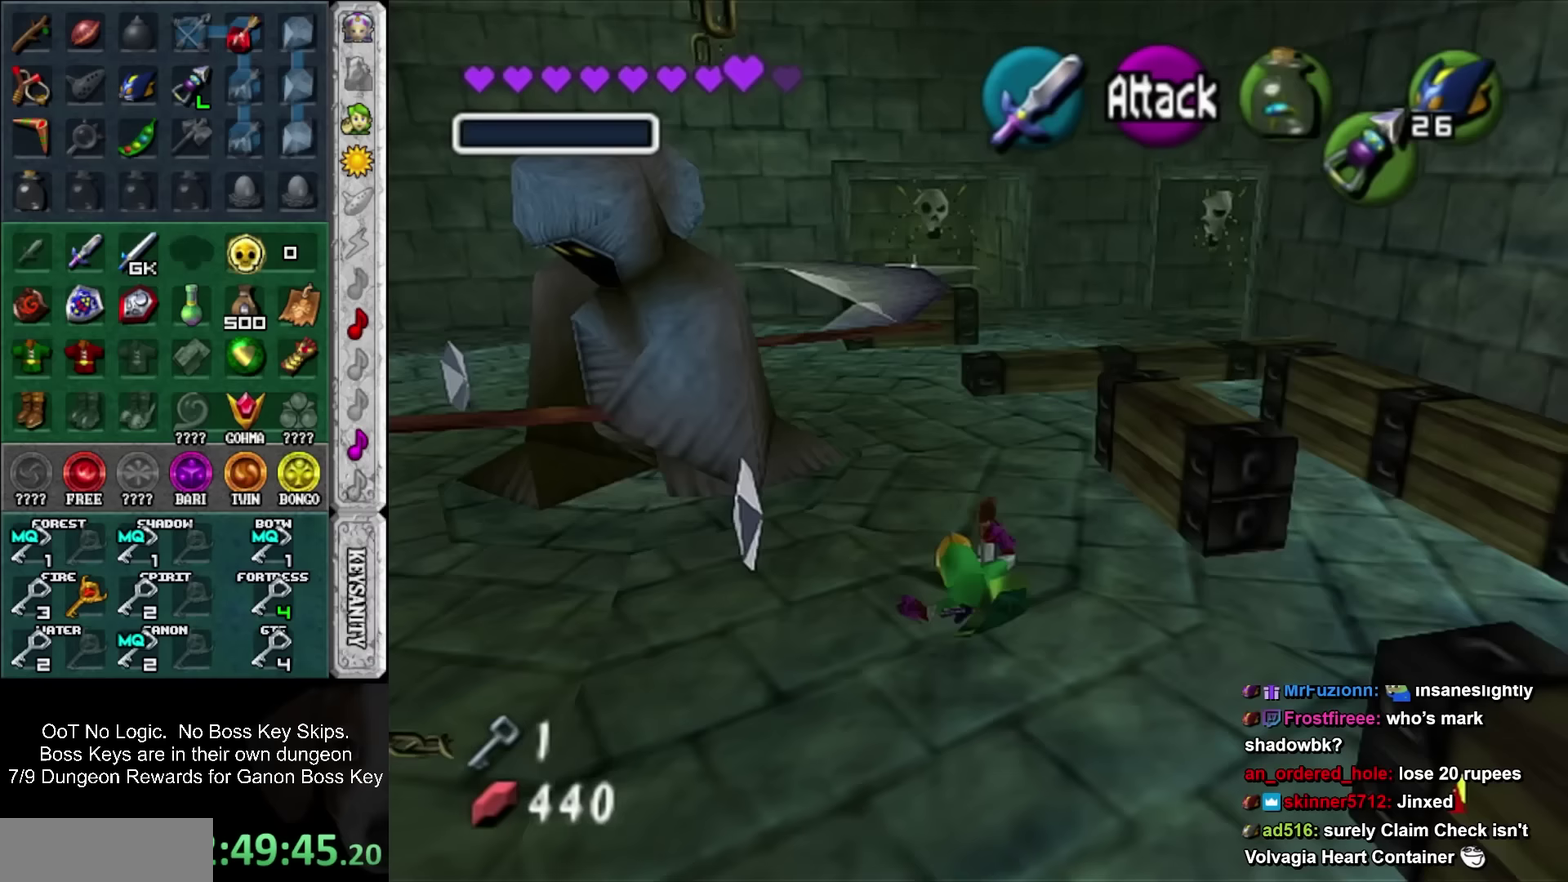
{"buttons": [], "left_stick": "up", "events": [[317, "SQUARE", "down"], [500, "SQUARE", "up"]]}
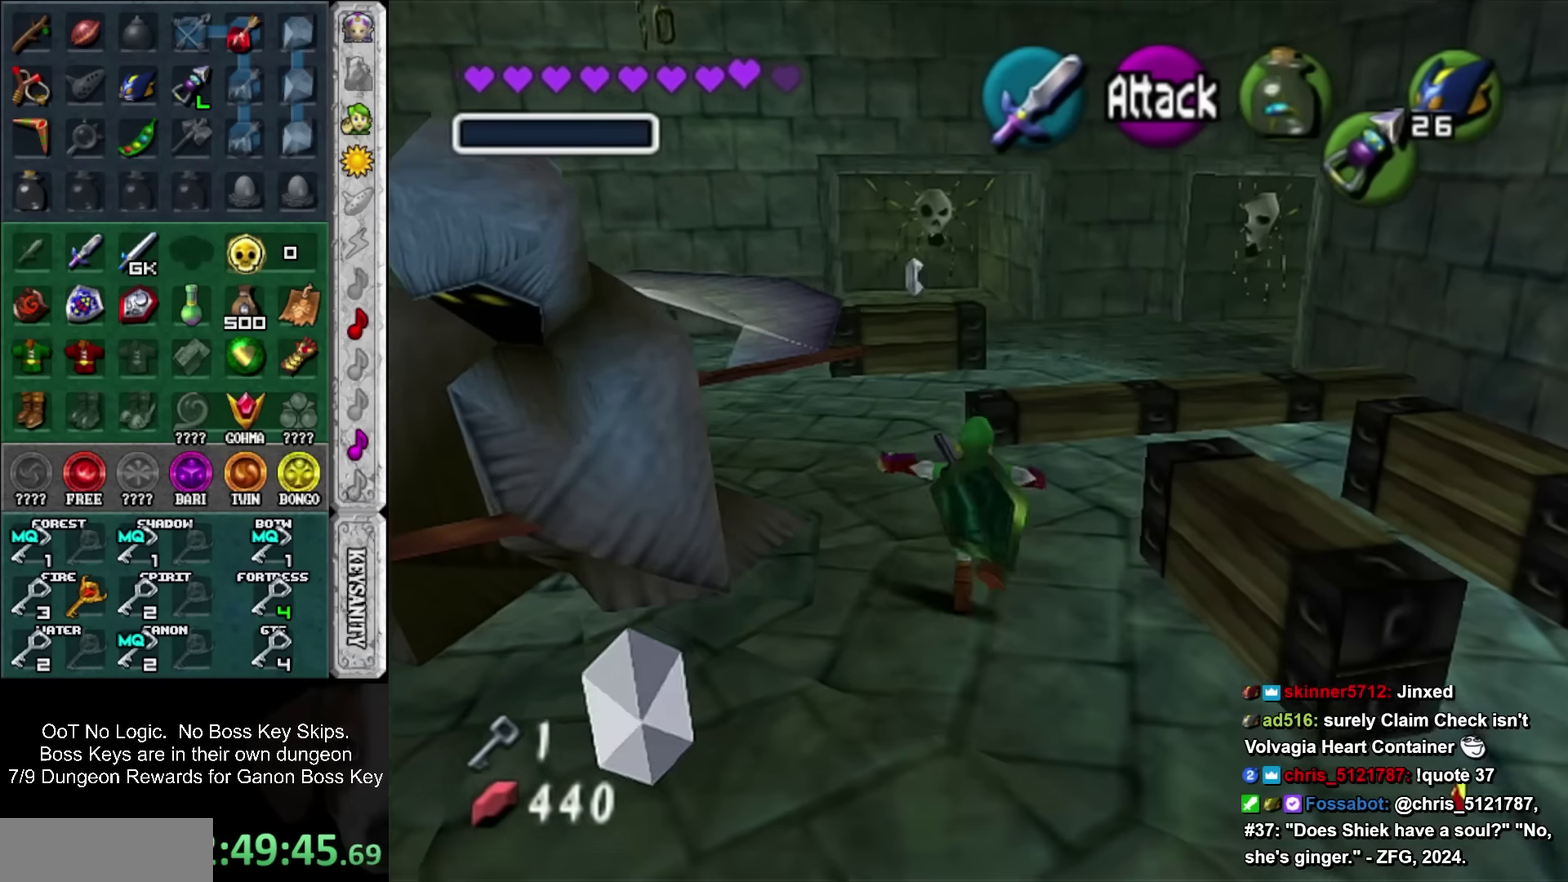
{"buttons": [], "left_stick": "up", "events": []}
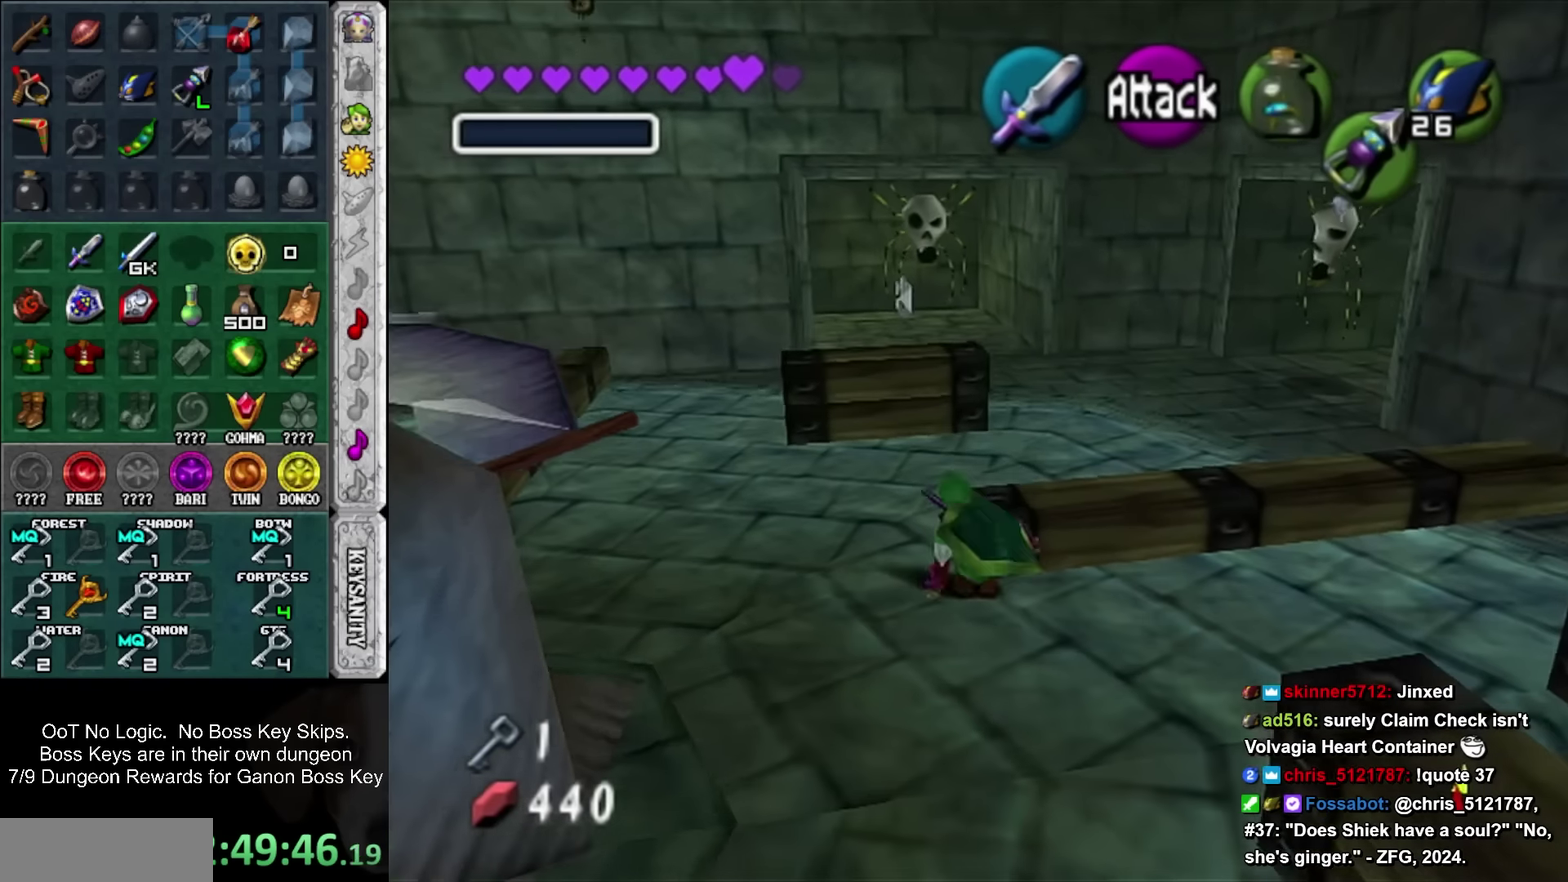
{"buttons": [], "left_stick": "up", "events": []}
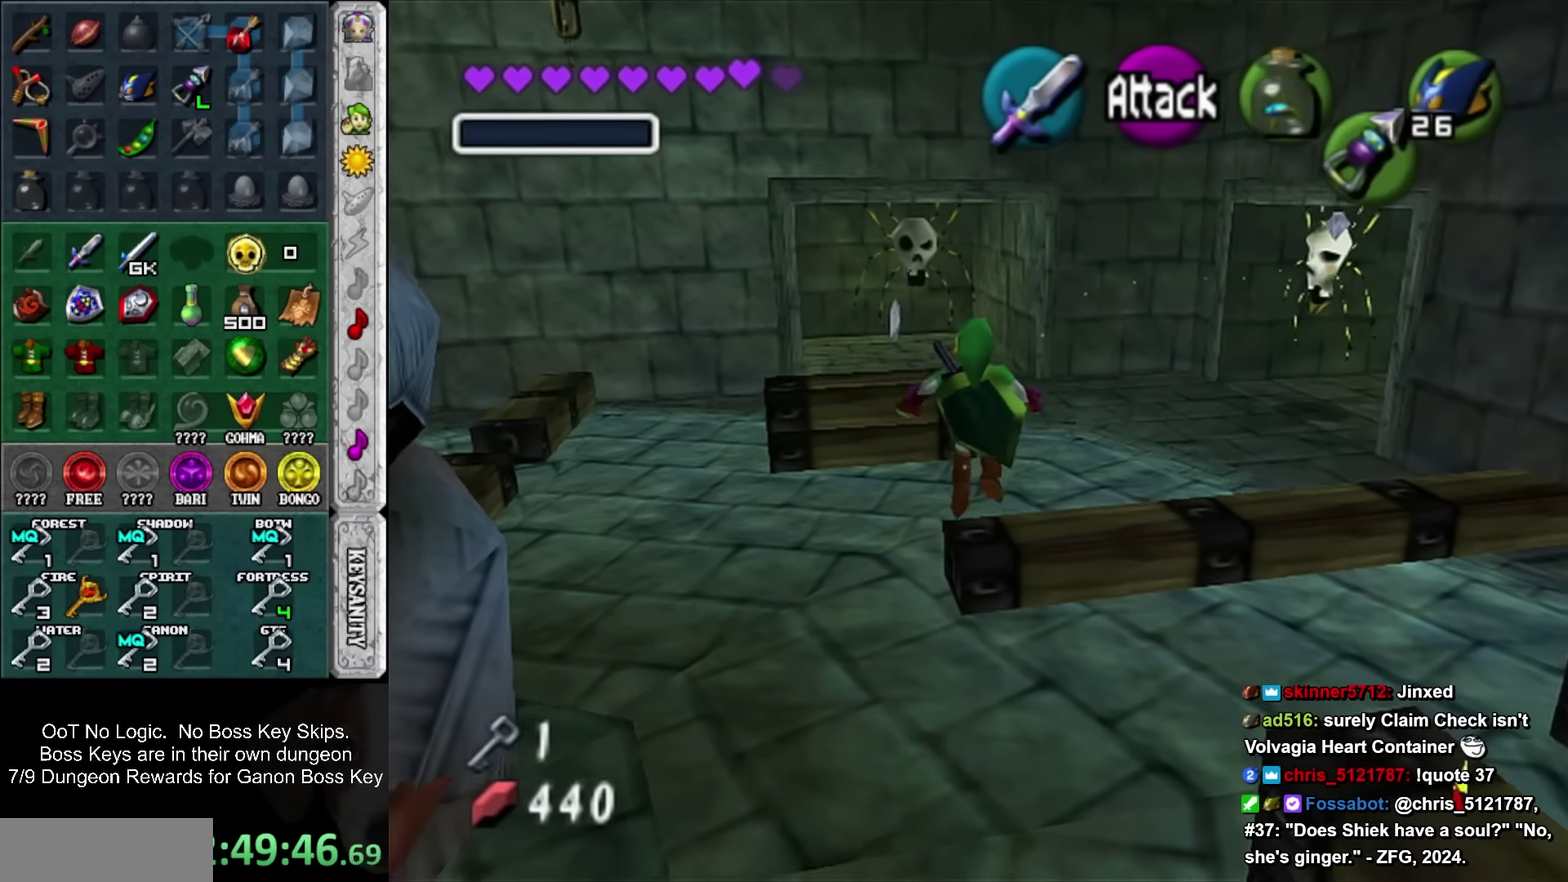
{"buttons": [], "left_stick": "up-right", "events": [[250, "left_stick", "up-right"]]}
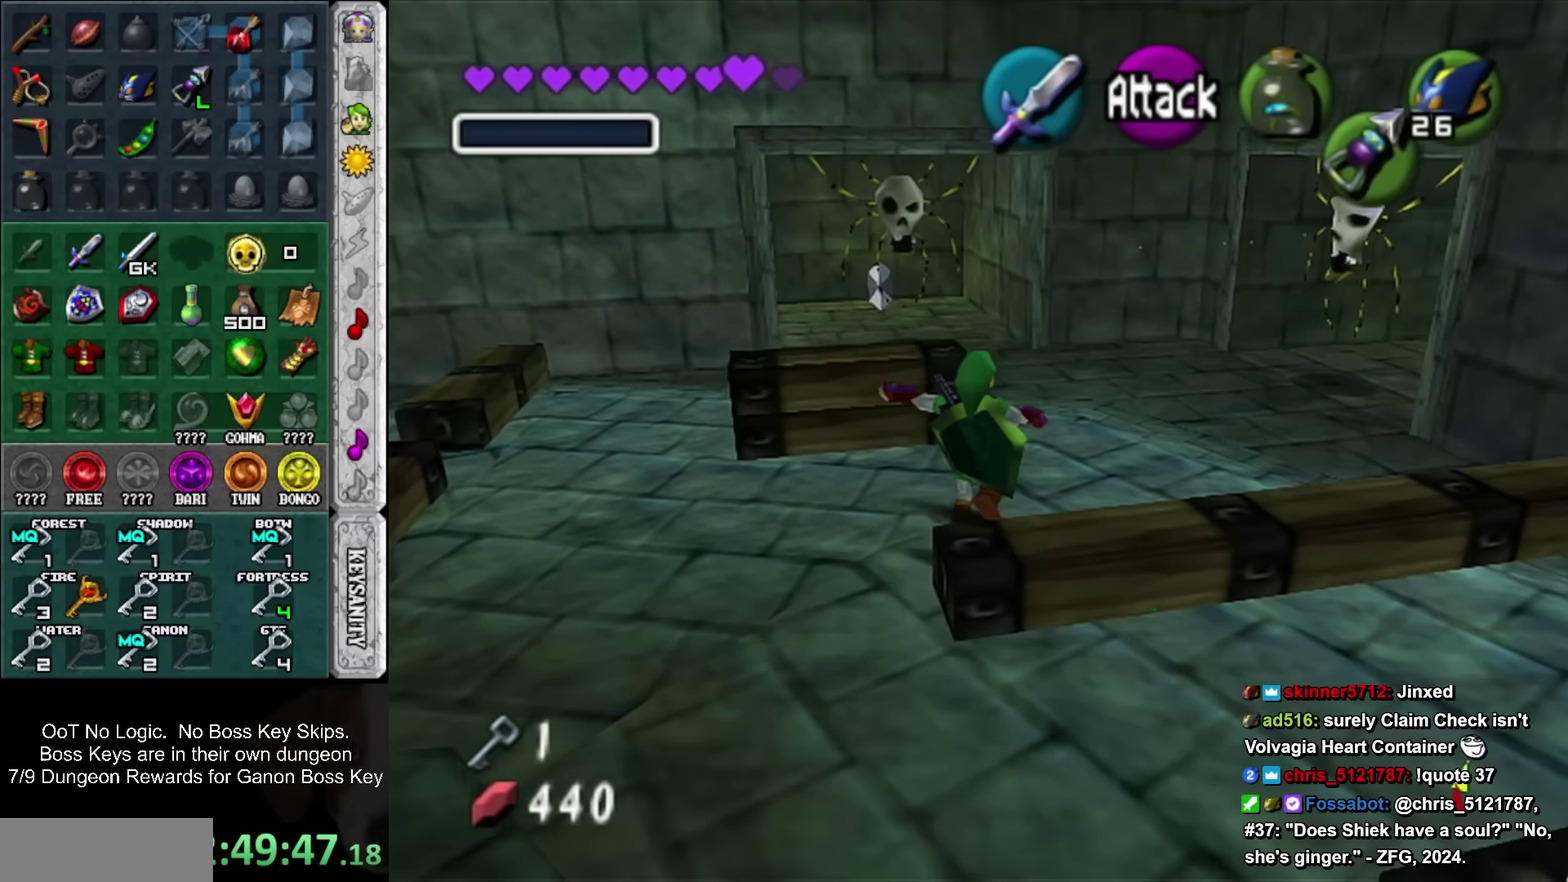
{"buttons": ["L1", "R2"], "left_stick": "up-right", "events": [[417, "L1", "down"], [467, "R2", "down"]]}
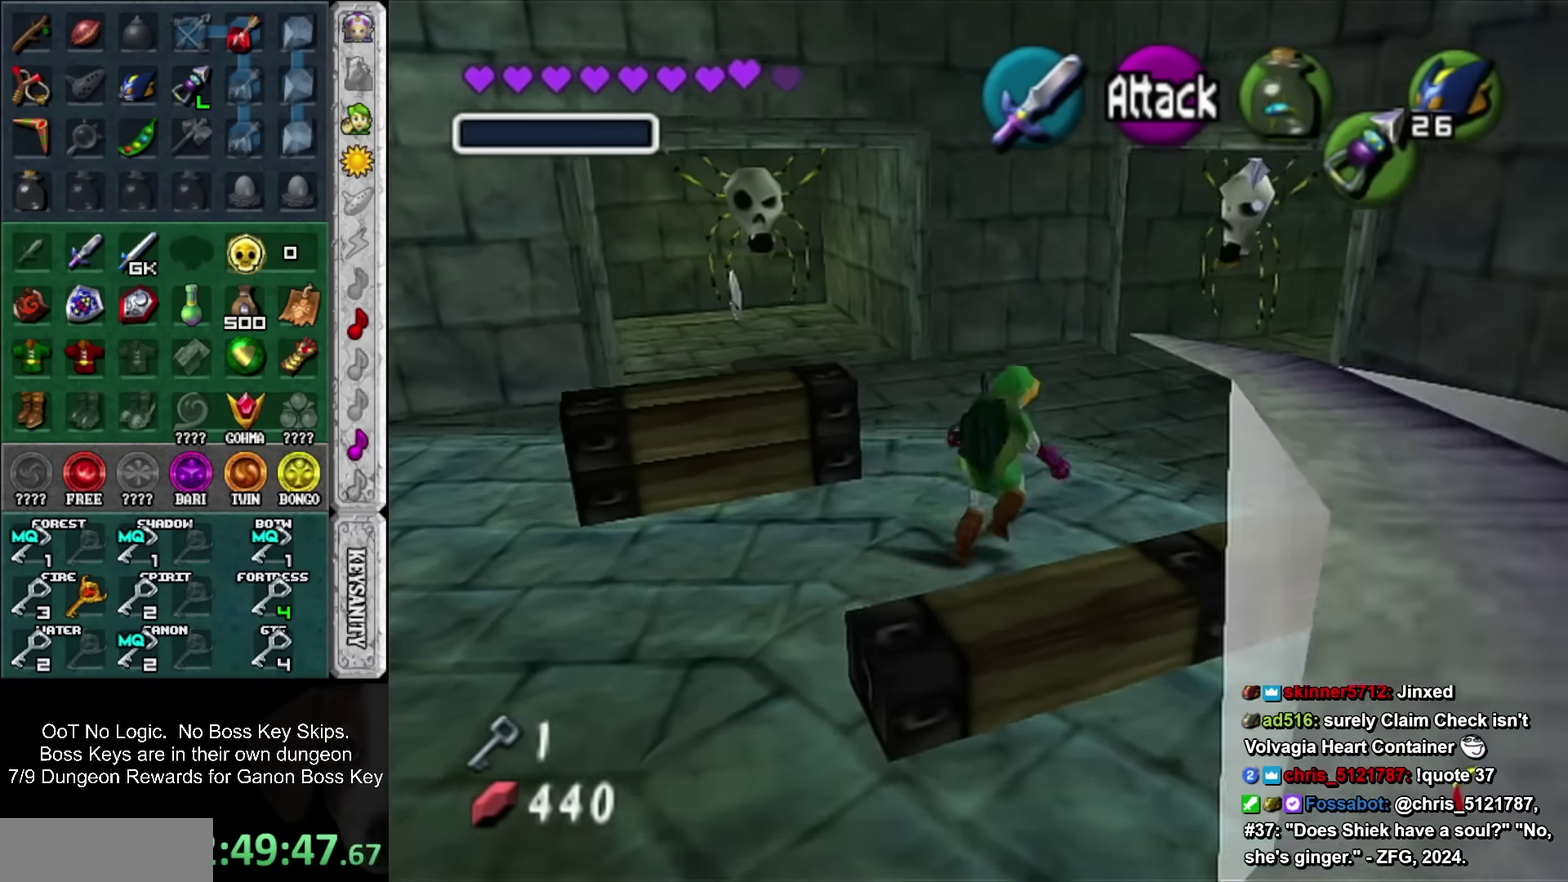
{"buttons": [], "left_stick": "up", "events": [[33, "R2", "up"], [67, "left_stick", "up"], [133, "R2", "down"], [167, "L1", "up"], [217, "R2", "up"], [250, "left_stick", "up-right"], [400, "left_stick", "up"]]}
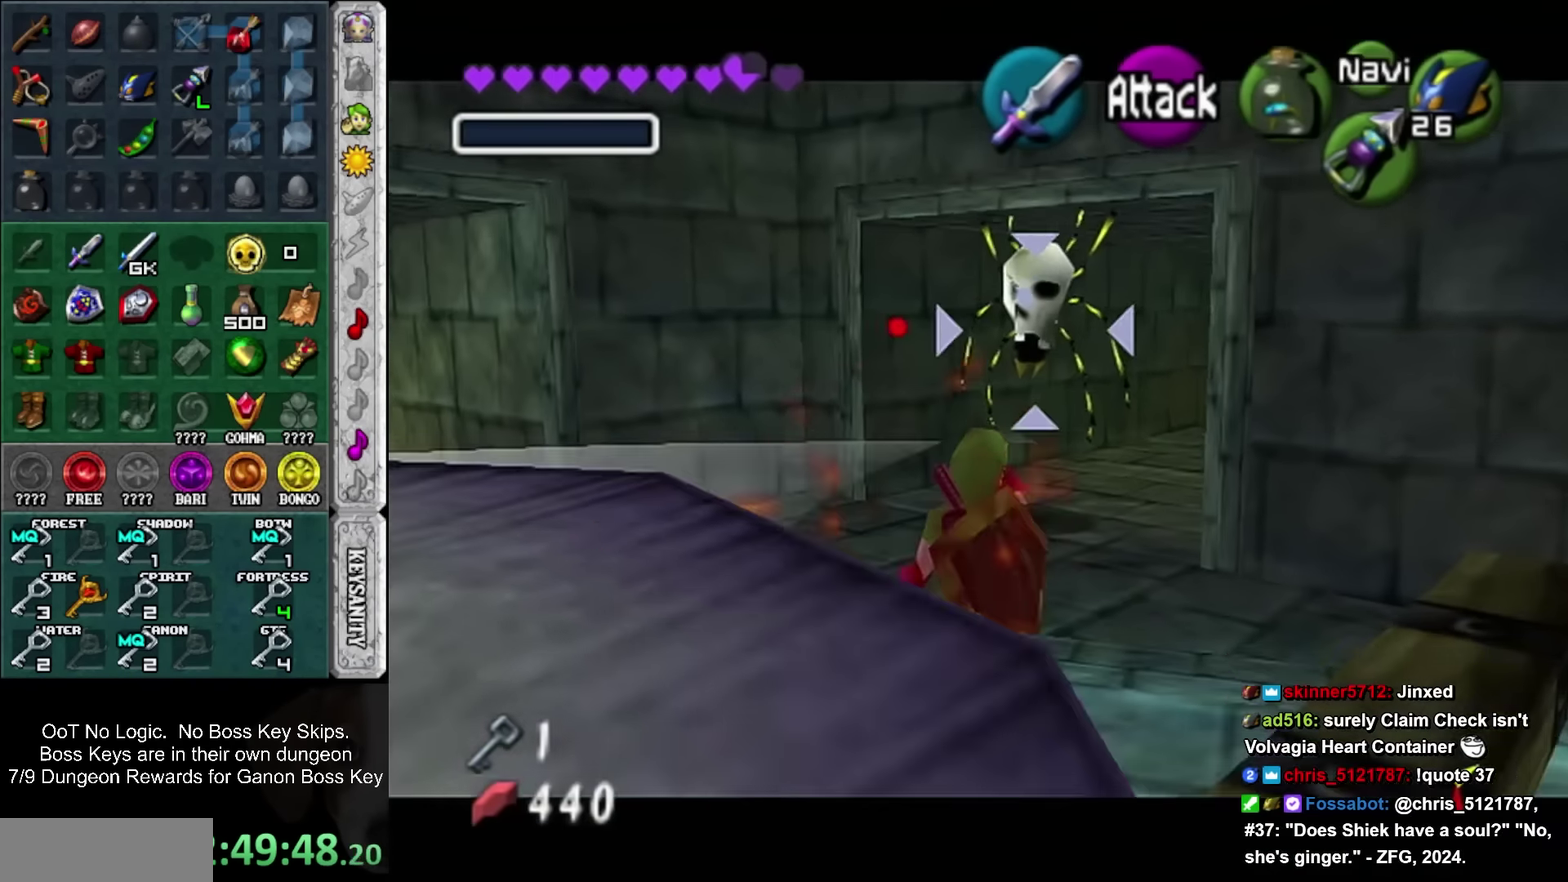
{"buttons": ["R2"], "left_stick": "up", "events": [[67, "R2", "down"]]}
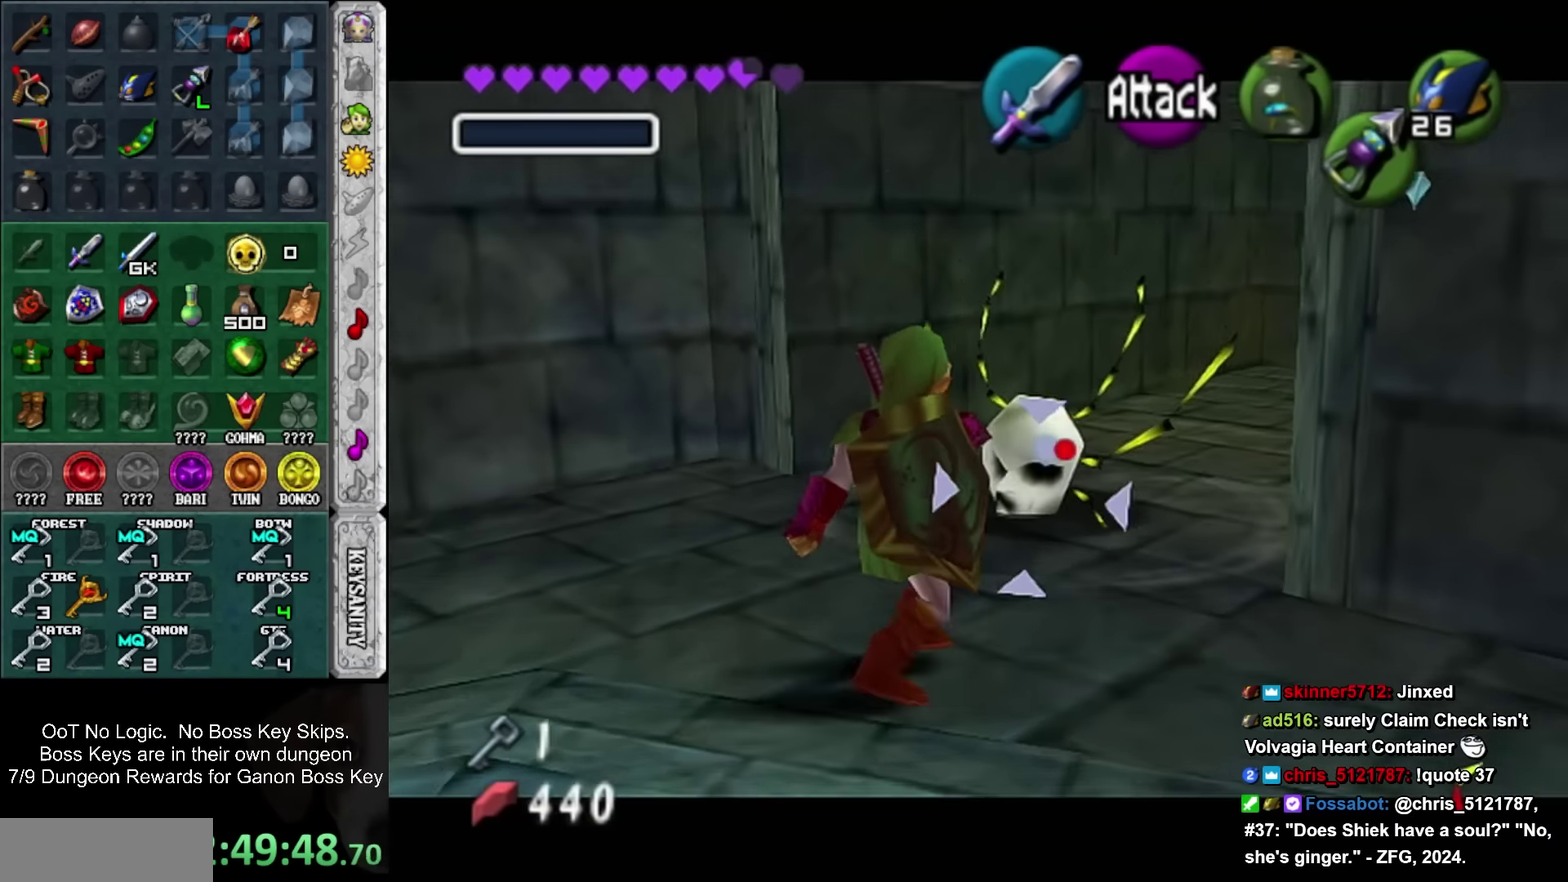
{"buttons": [], "left_stick": "up-right", "events": [[67, "R2", "up"], [467, "left_stick", "up-right"]]}
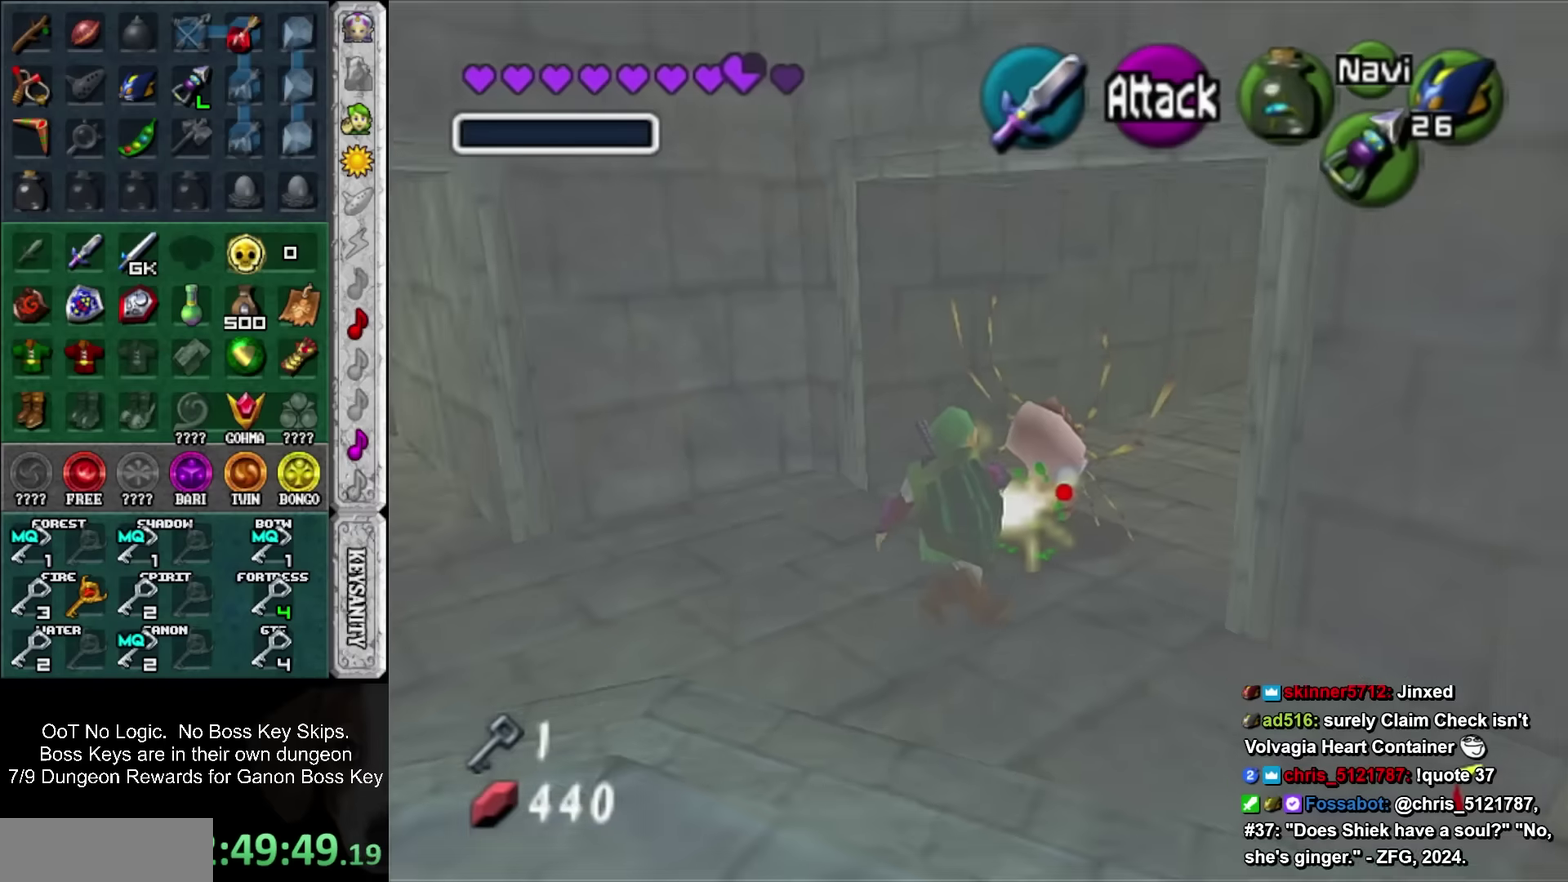
{"buttons": [], "left_stick": "up-right", "events": []}